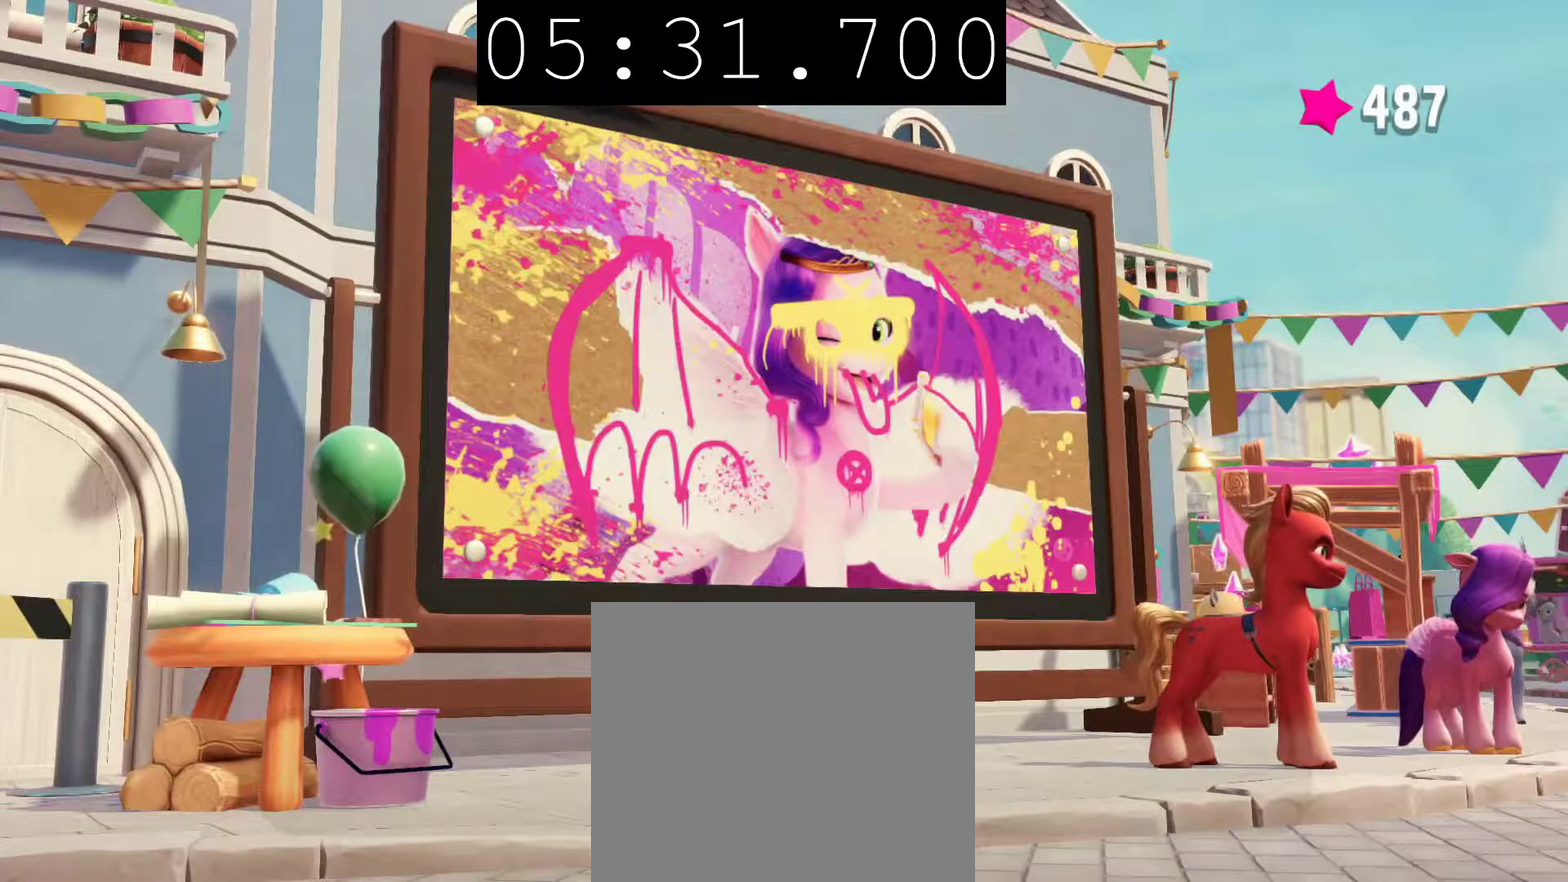
Gameplay with a controller (PlayStation layout); each line is a JSON object with the inputs held at the frame after it. "events" lists button and stick changes between this image and that frame as [ms after this image, input, new state], when the widget could be followed in between.
{"buttons": [], "left_stick": "up", "right_stick": "center", "events": []}
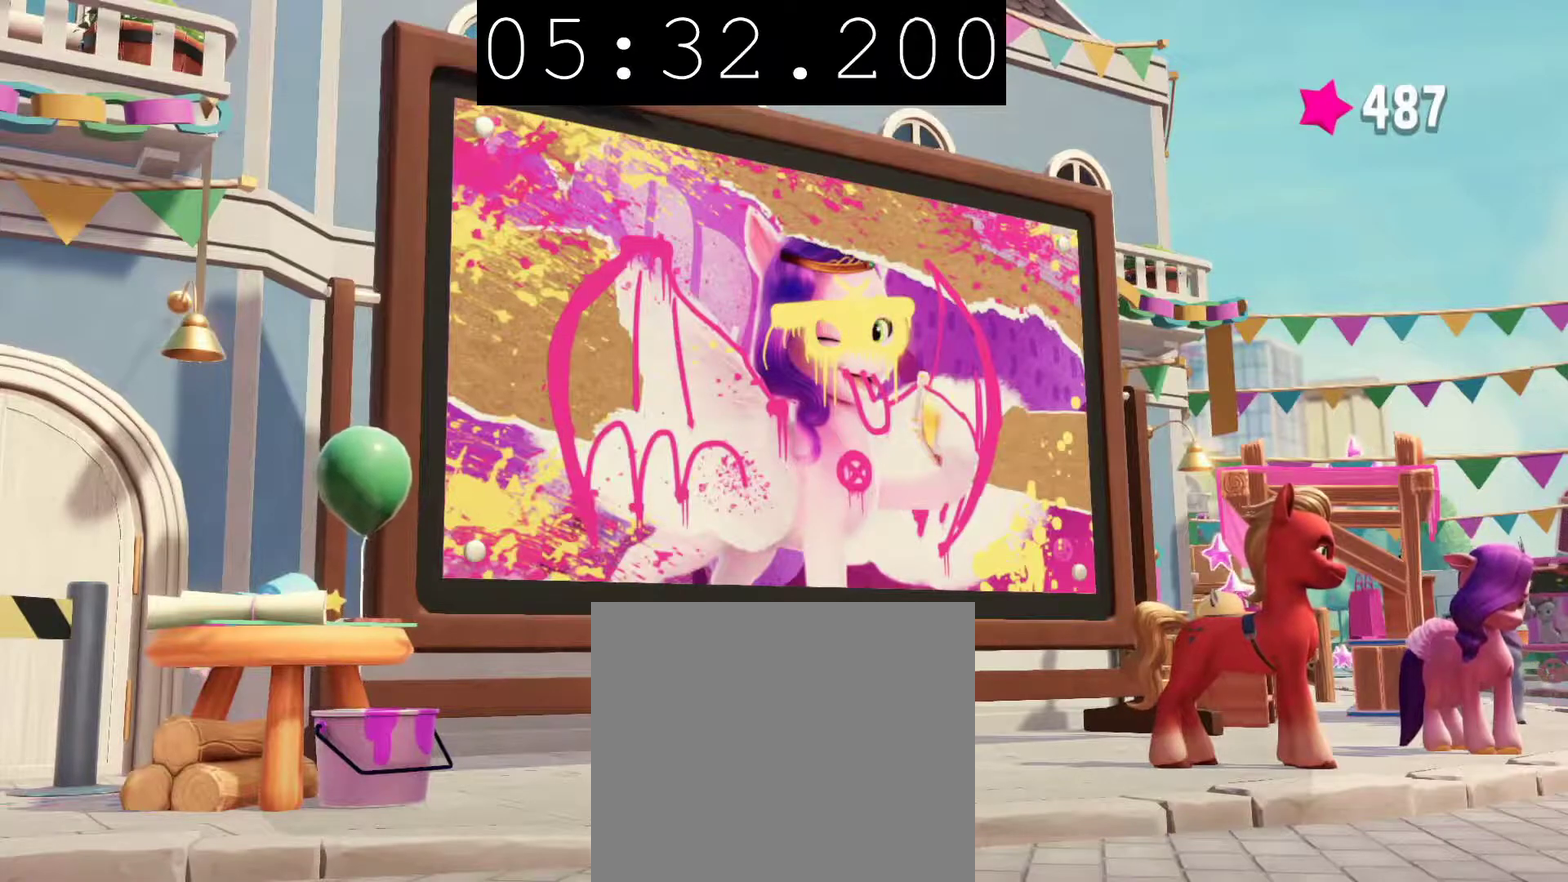
{"buttons": [], "left_stick": "up", "right_stick": "center", "events": []}
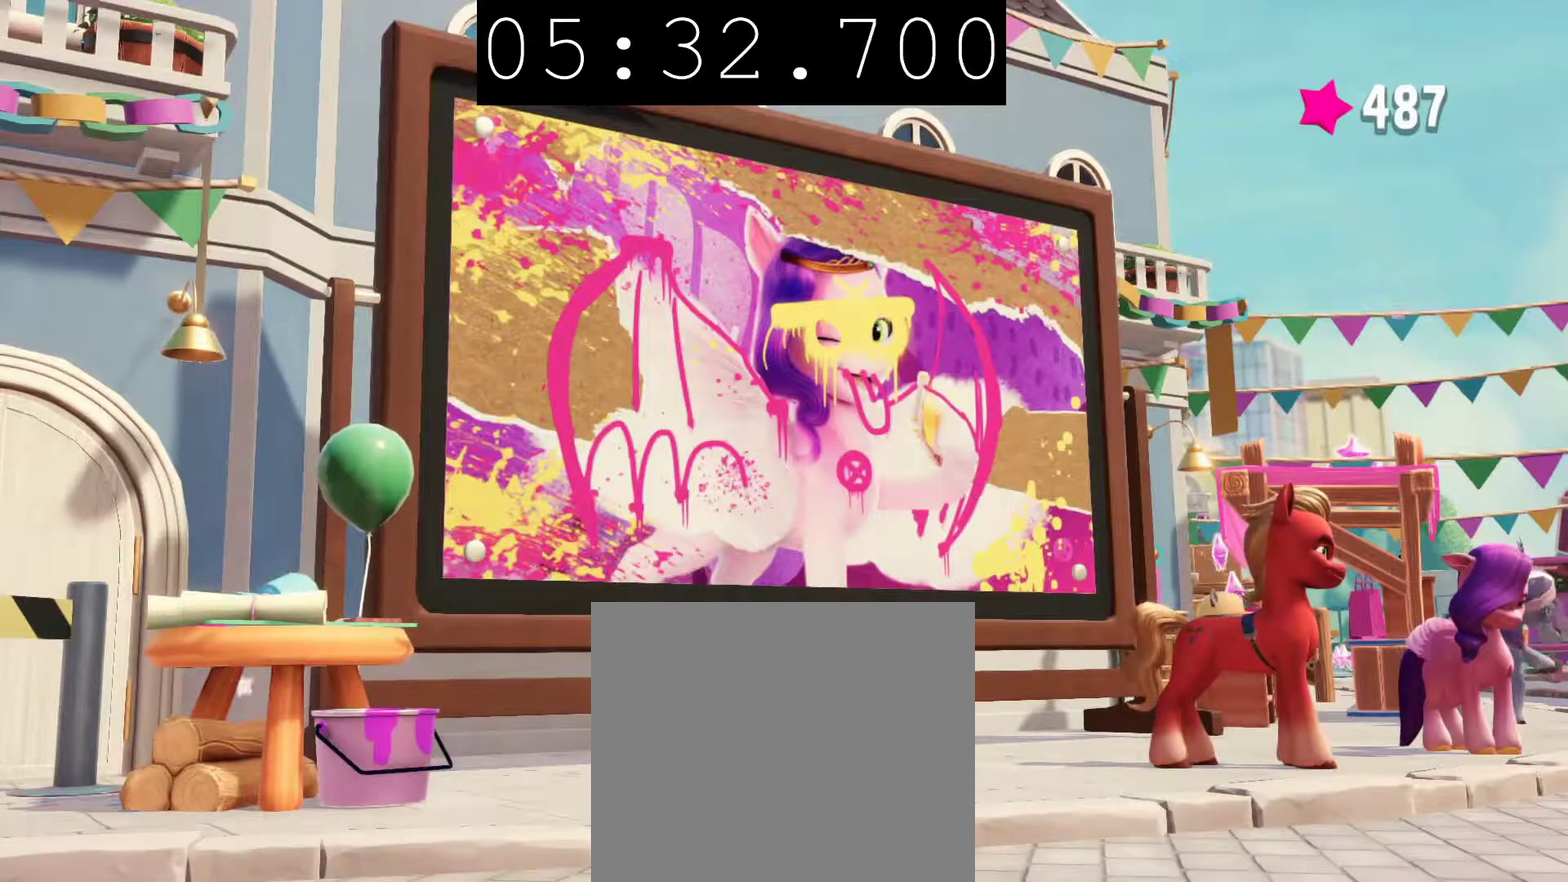
{"buttons": [], "left_stick": "up", "right_stick": "center", "events": []}
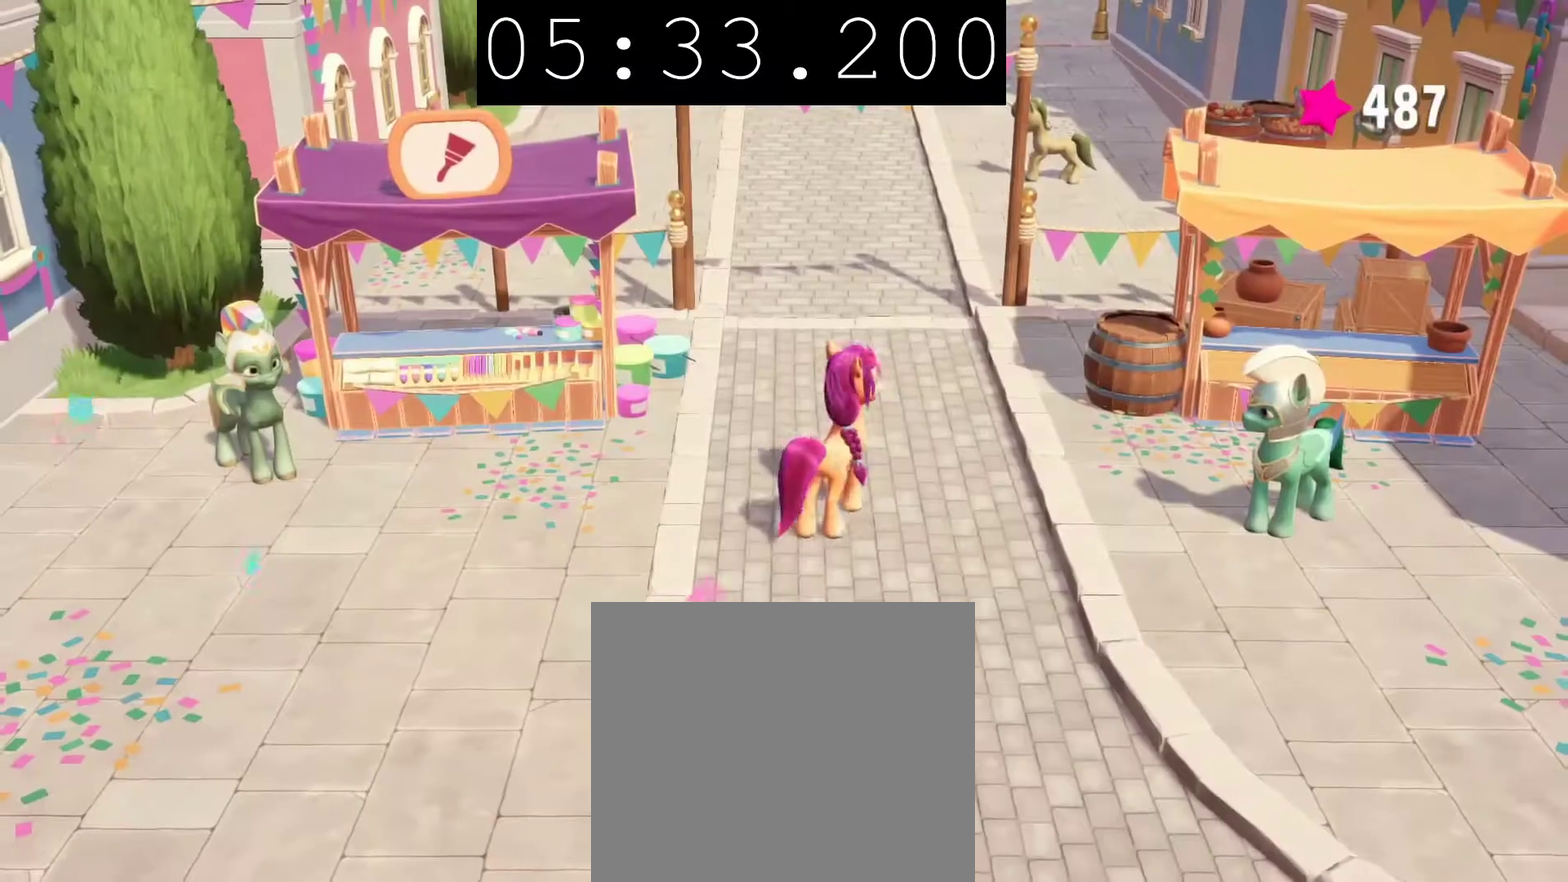
{"buttons": [], "left_stick": "up", "right_stick": "center", "events": []}
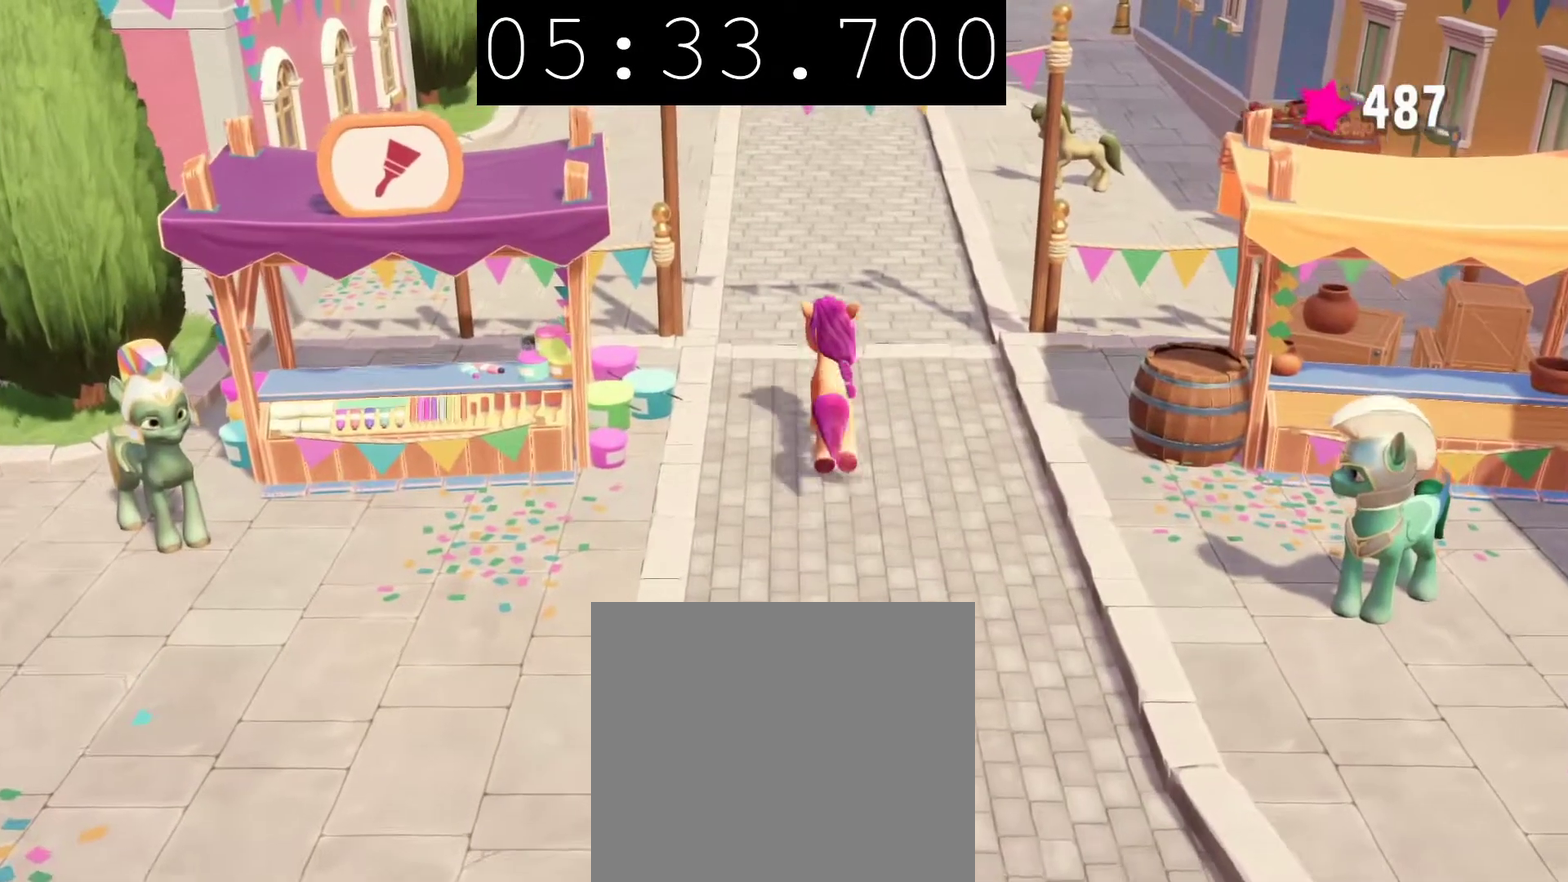
{"buttons": [], "left_stick": "up", "right_stick": "center", "events": []}
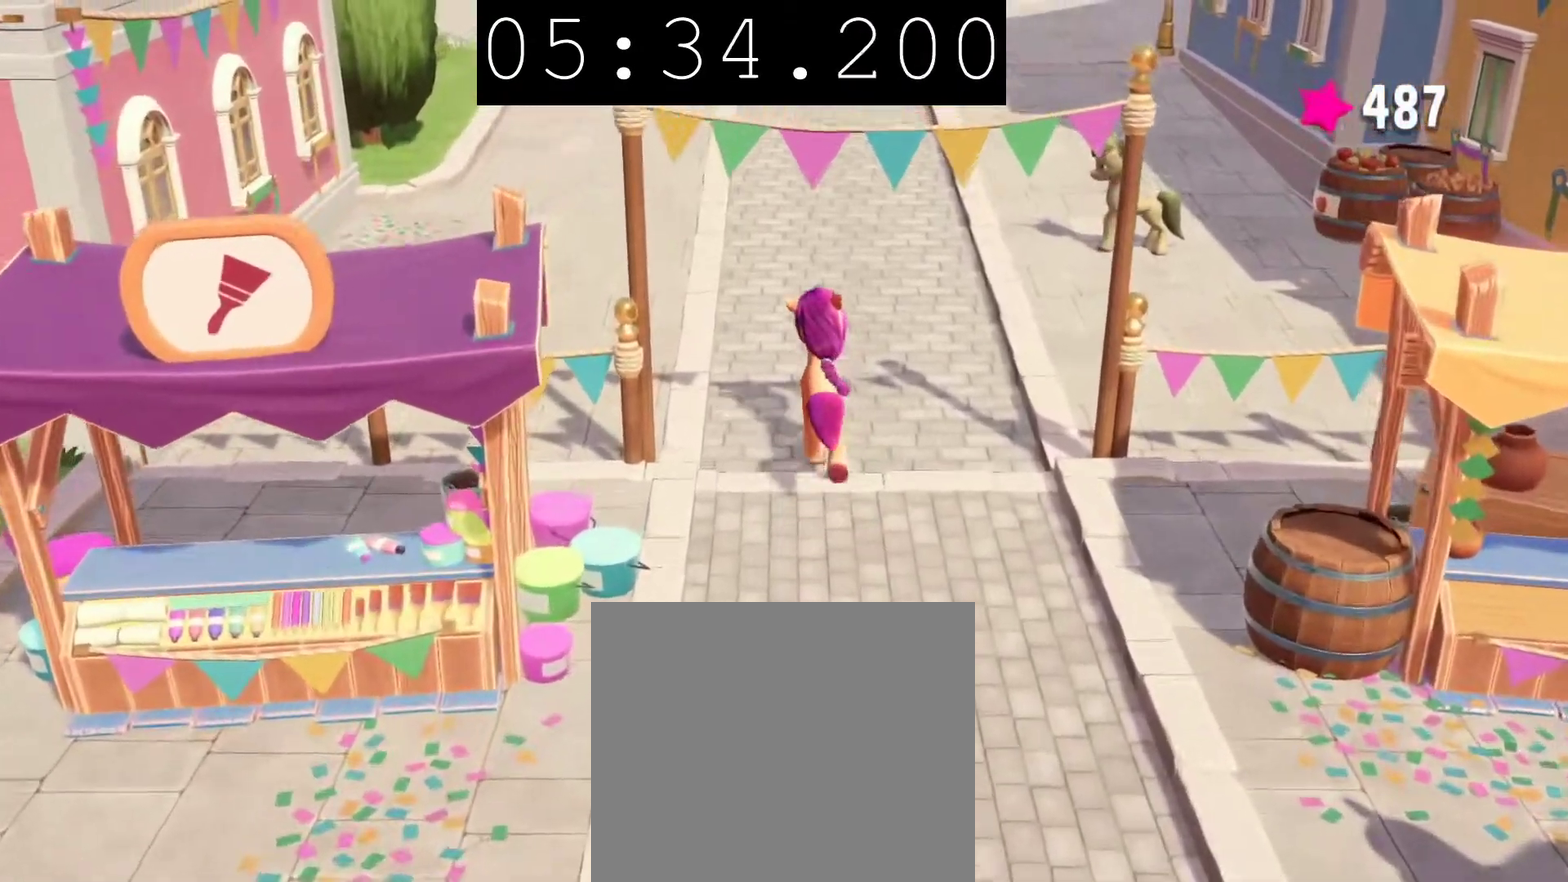
{"buttons": [], "left_stick": "up", "right_stick": "center", "events": []}
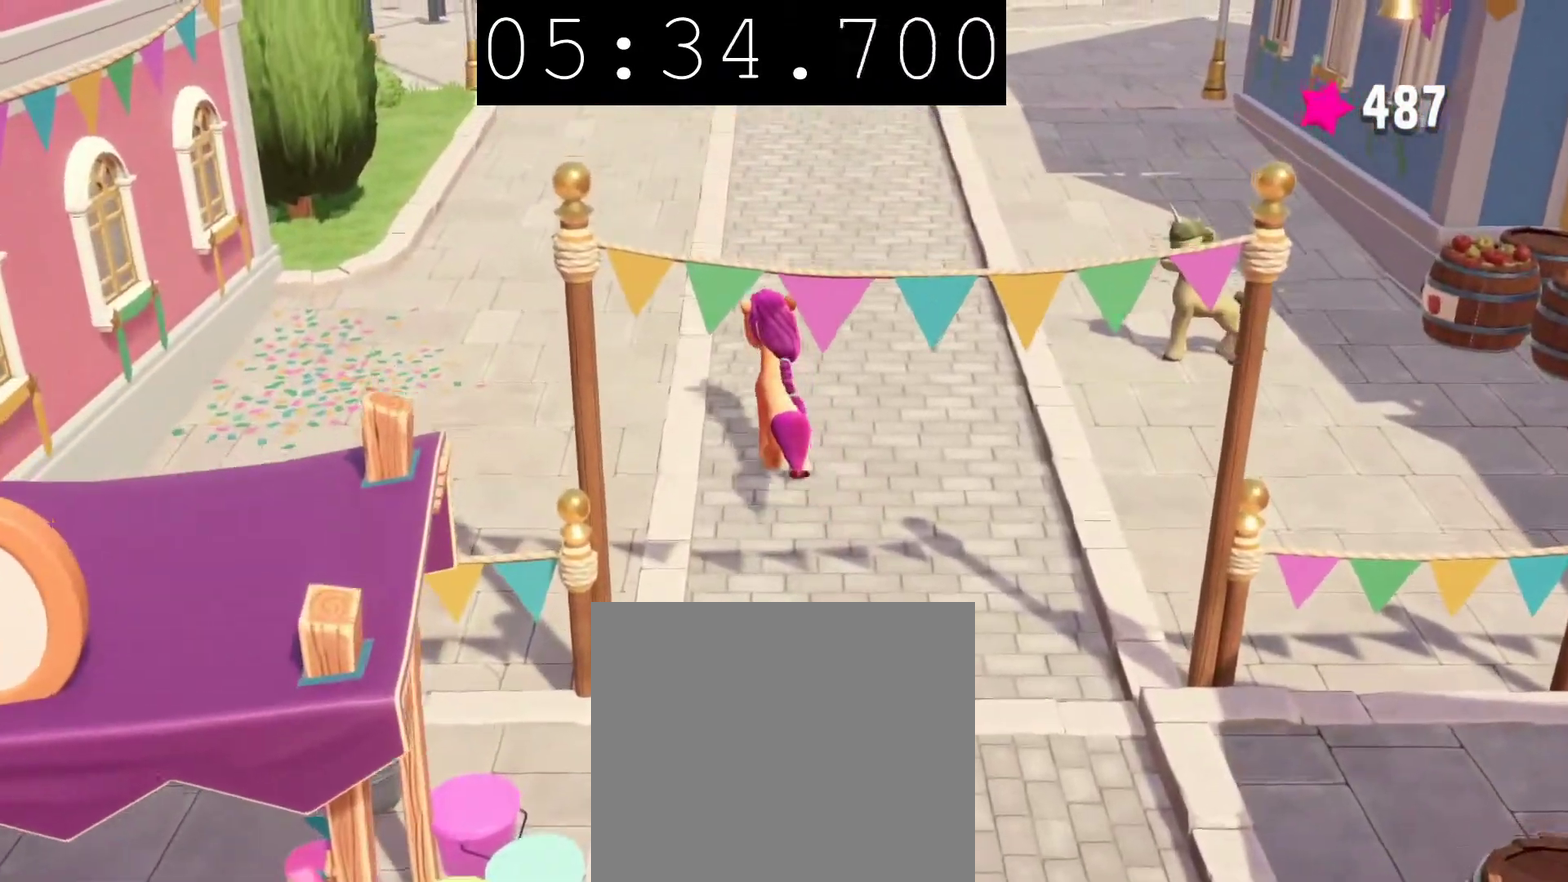
{"buttons": [], "left_stick": "up", "right_stick": "center", "events": []}
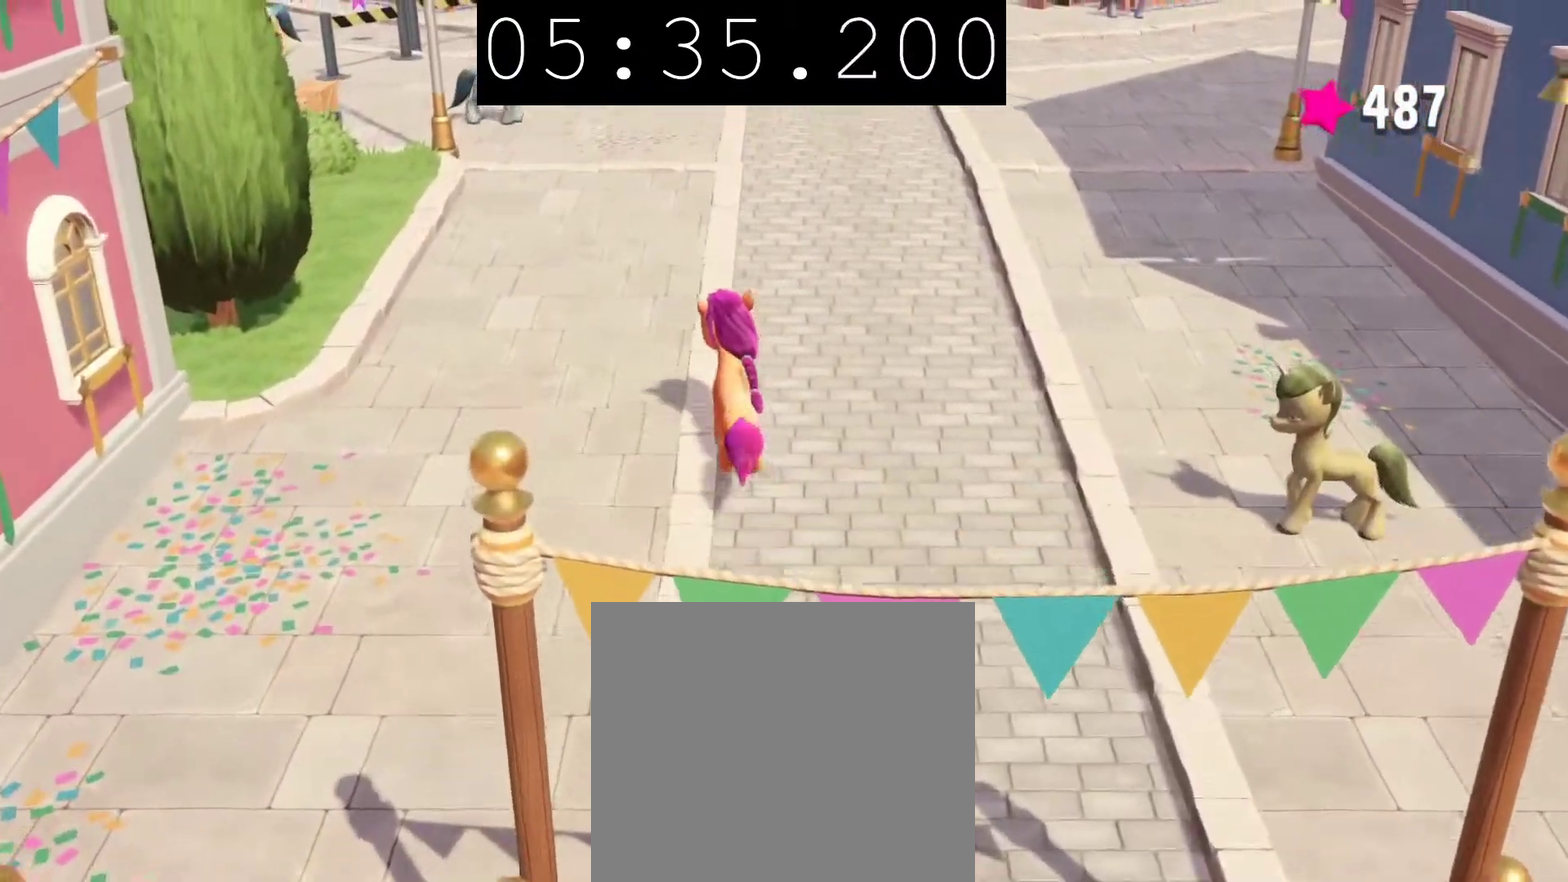
{"buttons": [], "left_stick": "up", "right_stick": "center", "events": []}
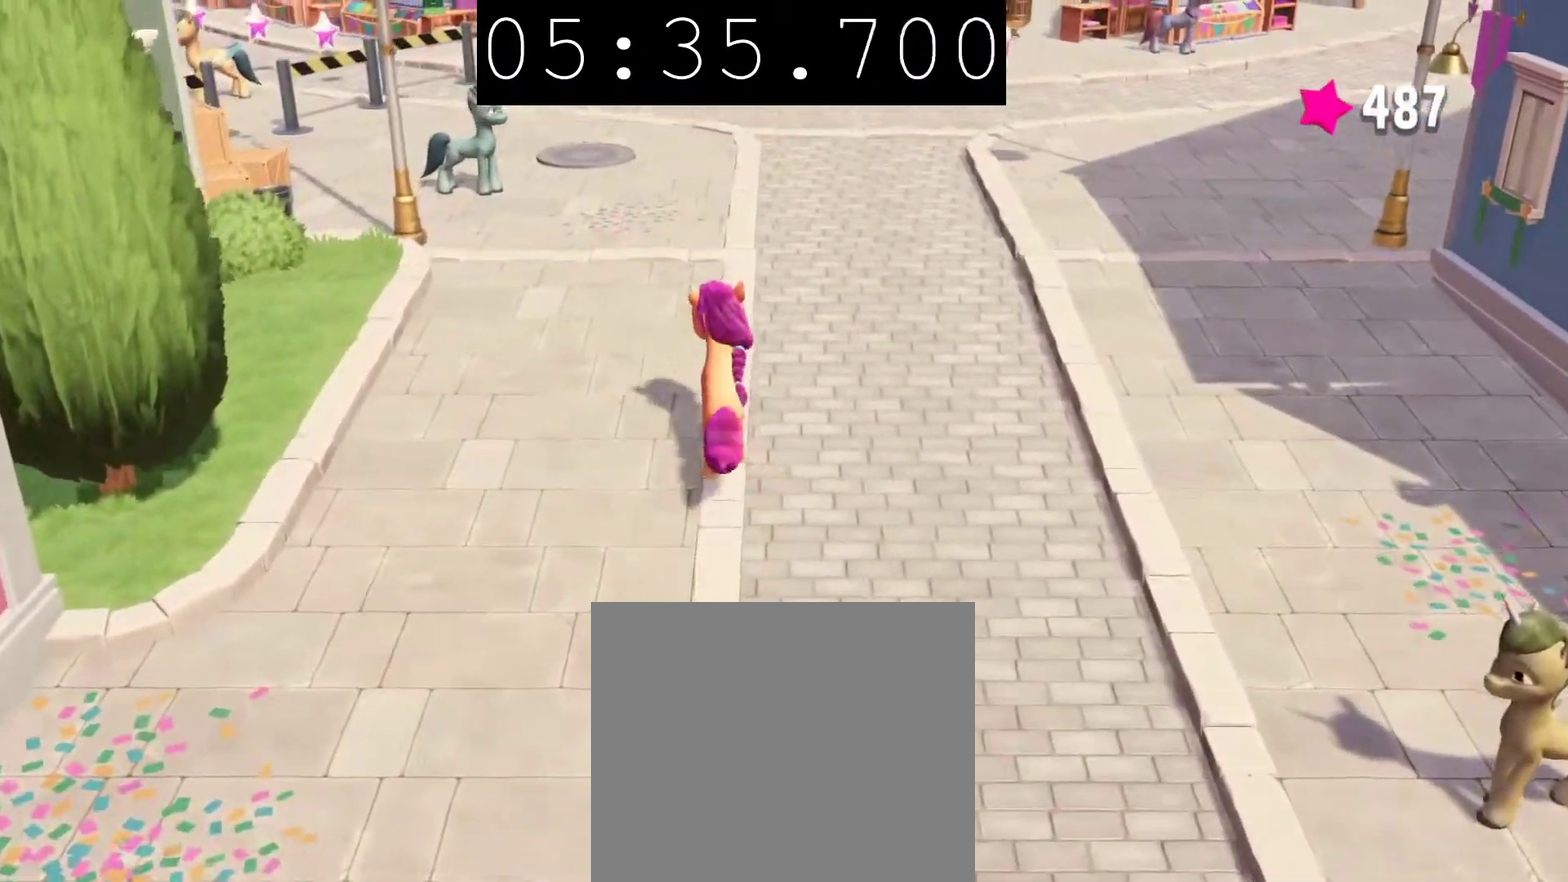
{"buttons": [], "left_stick": "up", "right_stick": "center", "events": []}
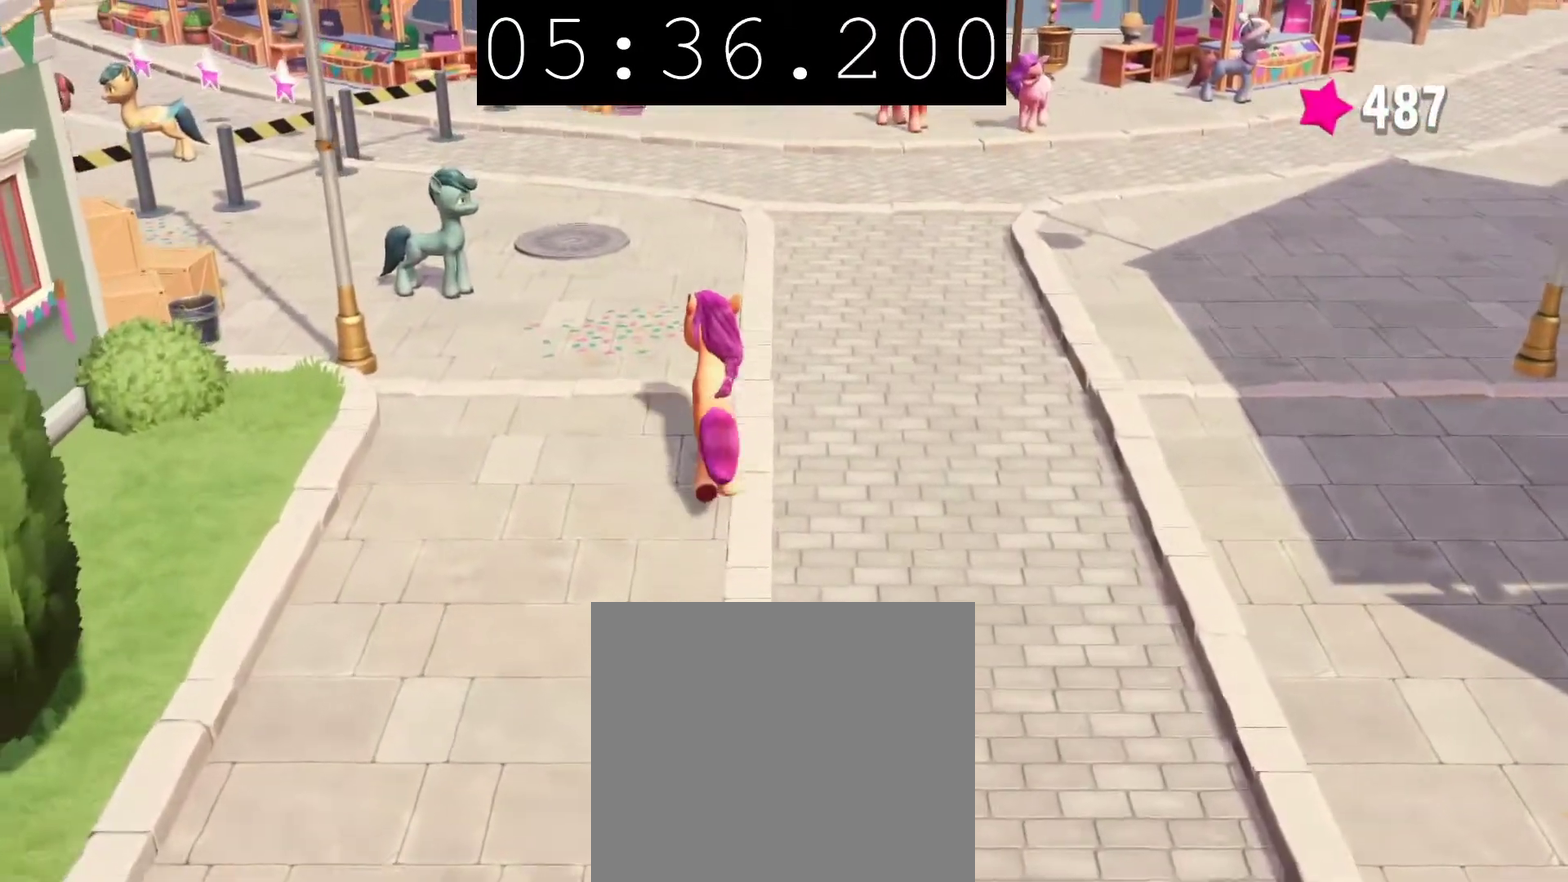
{"buttons": [], "left_stick": "up", "right_stick": "center", "events": []}
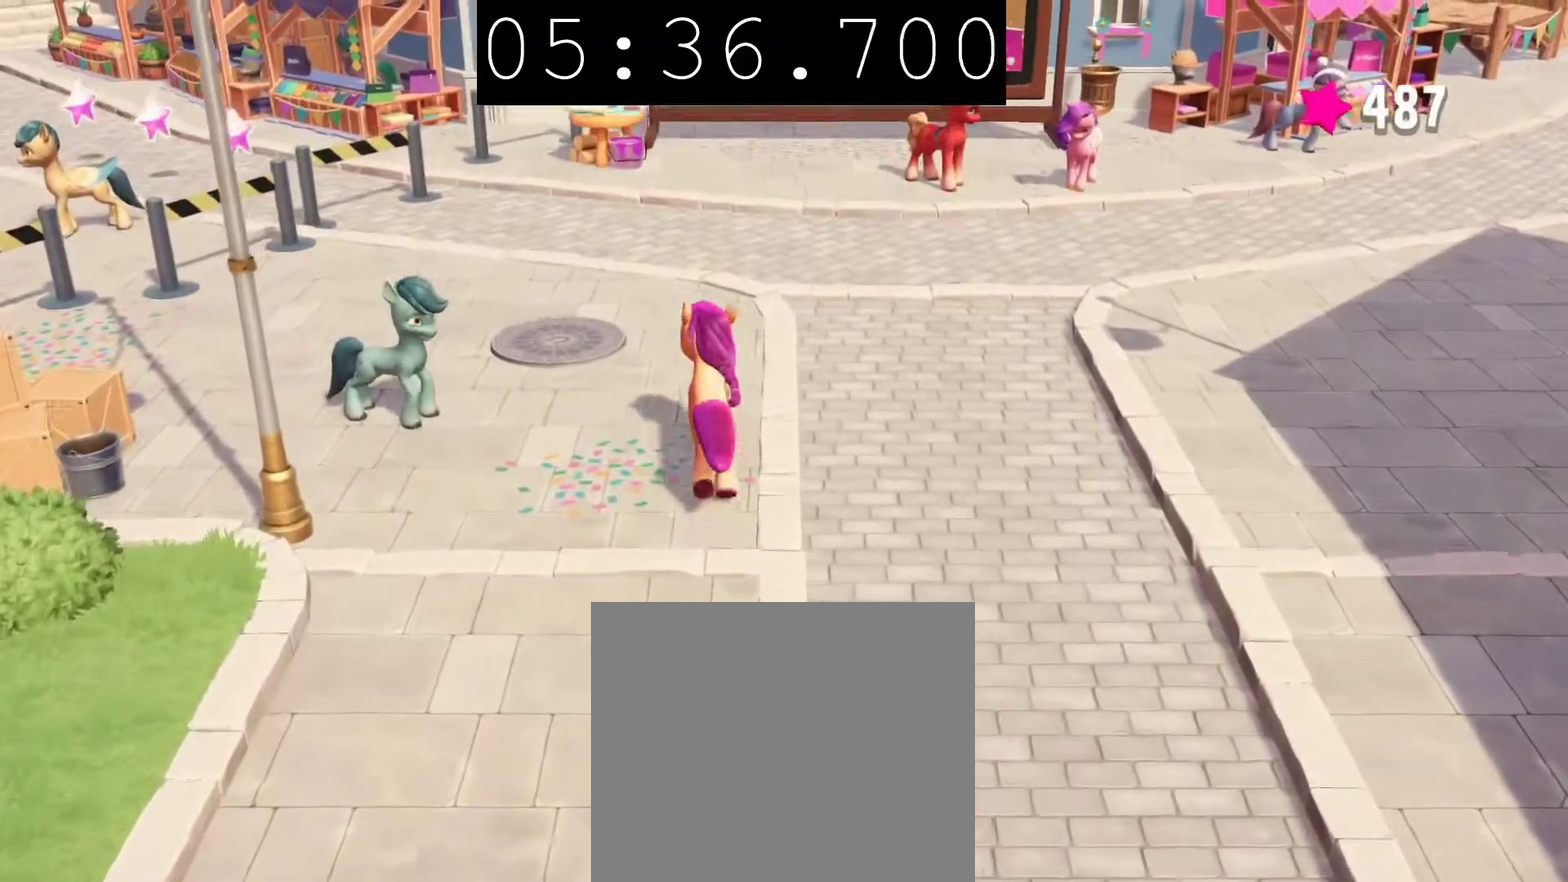
{"buttons": [], "left_stick": "up", "right_stick": "center", "events": []}
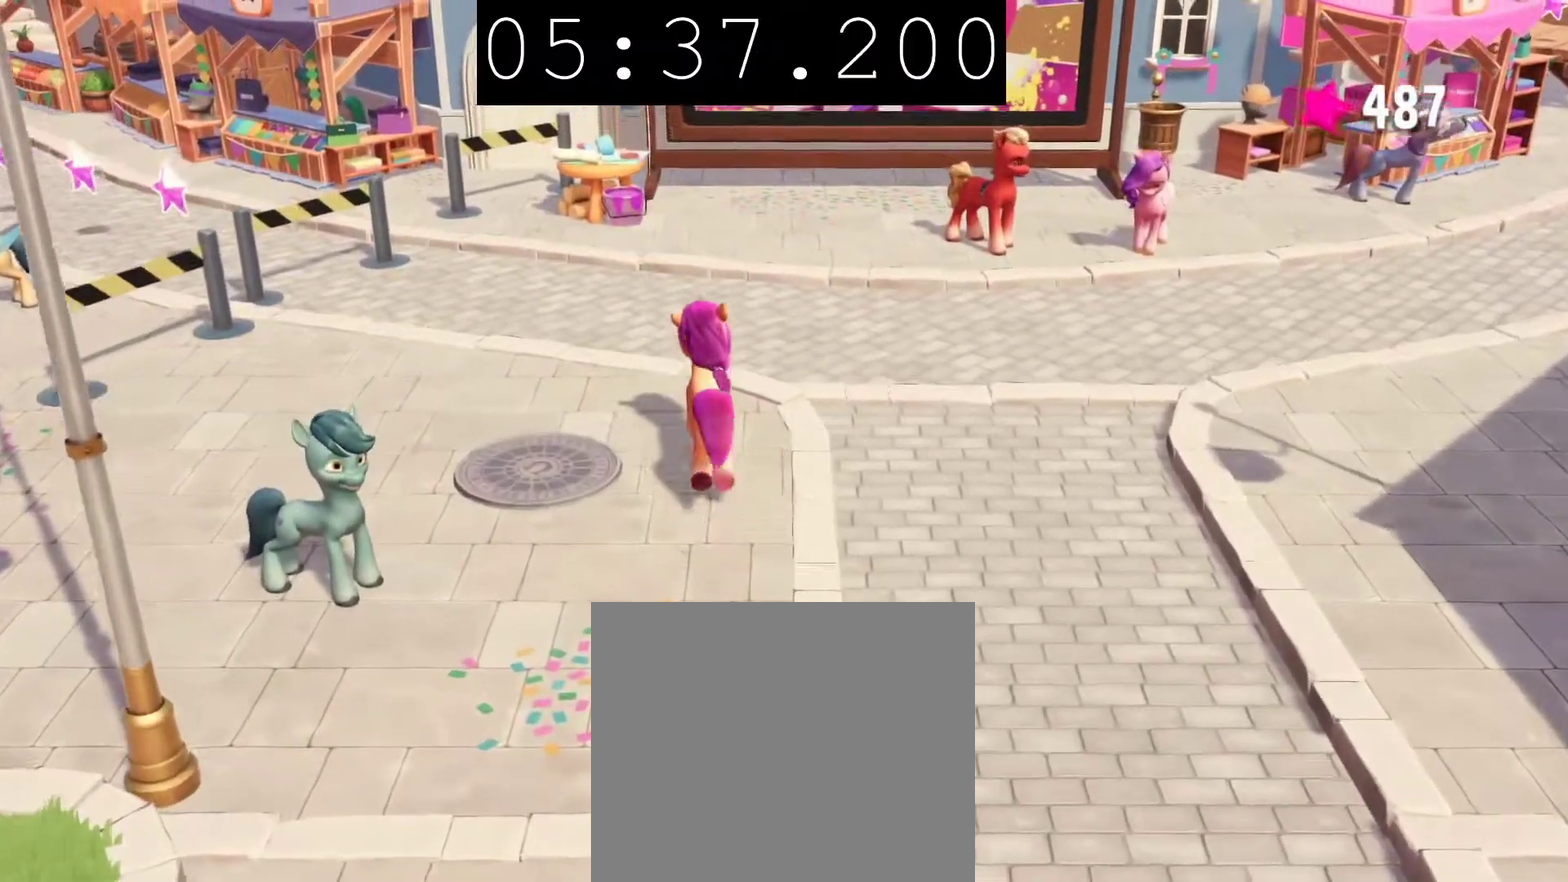
{"buttons": ["CIRCLE"], "left_stick": "up", "right_stick": "center", "events": [[467, "CIRCLE", "down"]]}
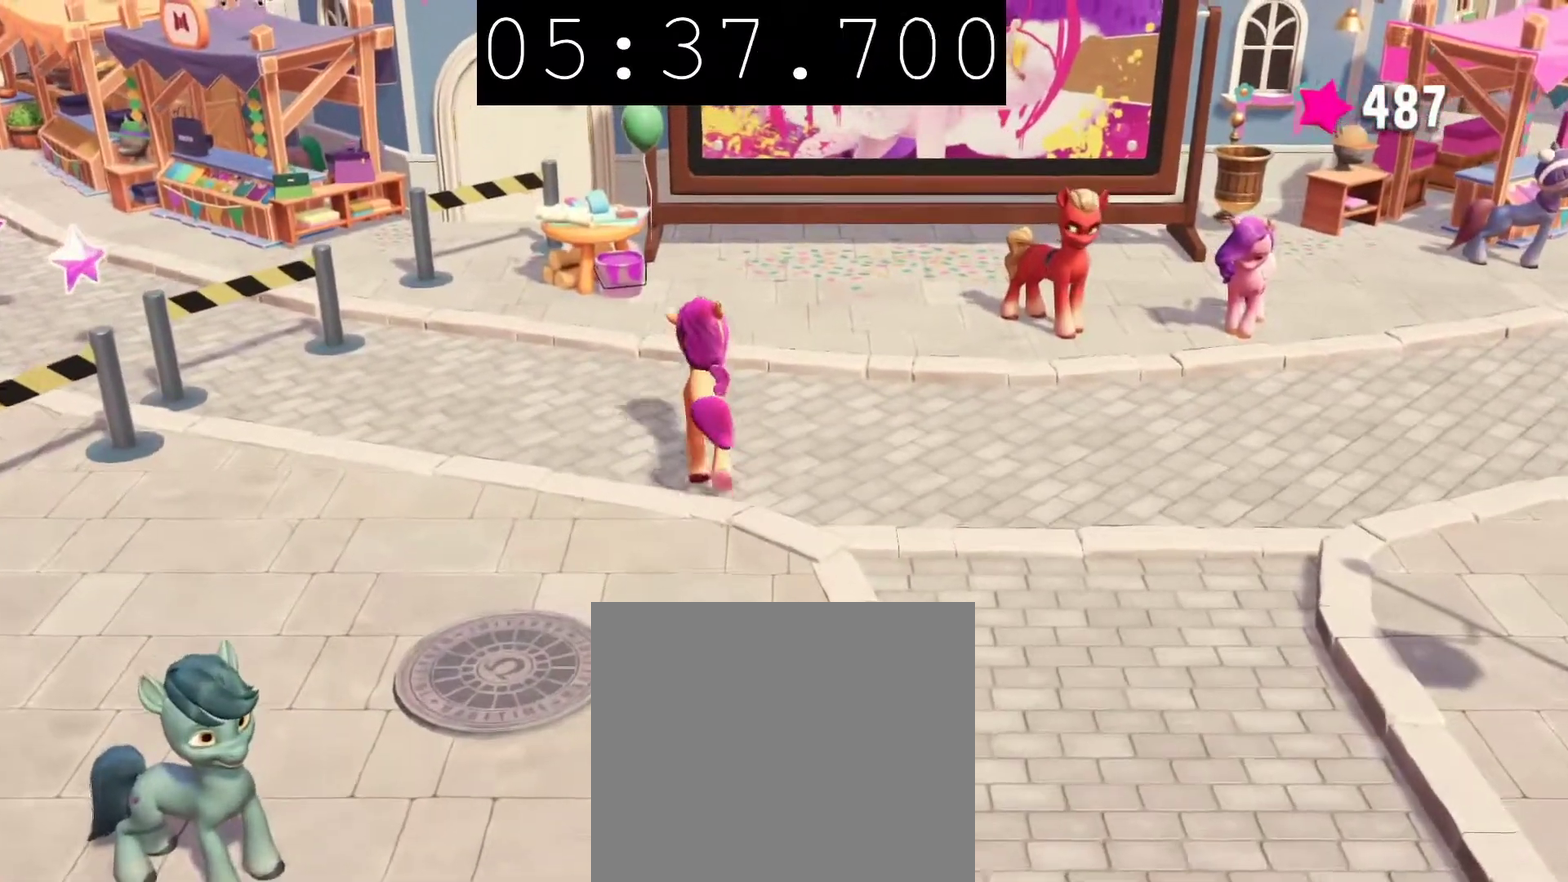
{"buttons": ["CIRCLE"], "left_stick": "up", "right_stick": "center", "events": [[33, "CIRCLE", "up"], [117, "CIRCLE", "down"], [217, "CIRCLE", "up"], [300, "CIRCLE", "down"], [400, "CIRCLE", "up"], [500, "CIRCLE", "down"]]}
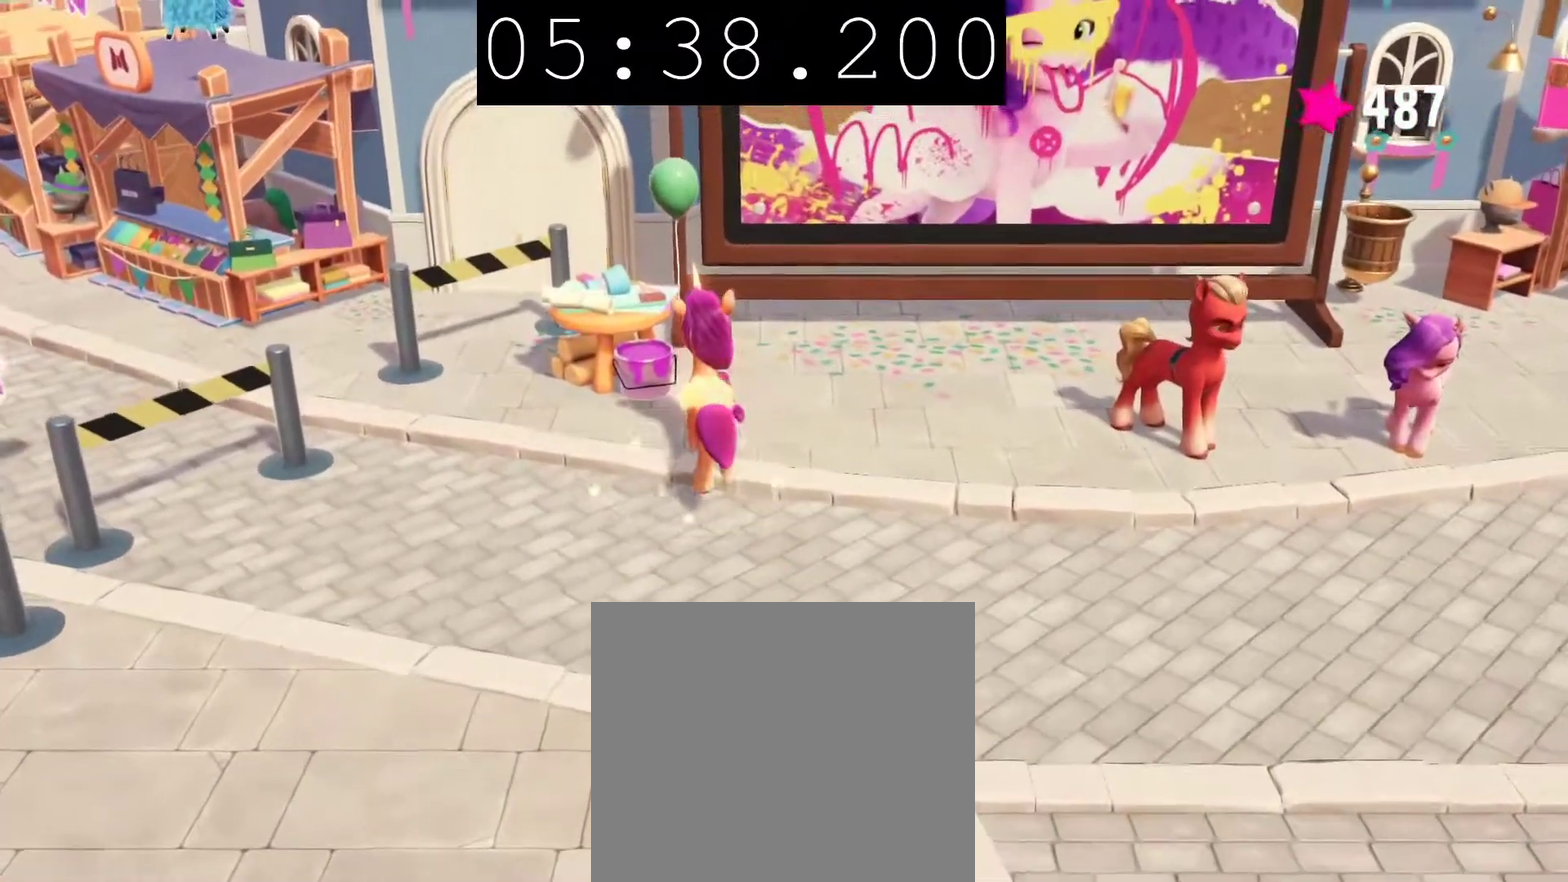
{"buttons": [], "left_stick": "center", "right_stick": "center", "events": [[67, "CIRCLE", "up"], [167, "CIRCLE", "down"], [267, "CIRCLE", "up"], [367, "CIRCLE", "down"], [400, "left_stick", "center"], [467, "CIRCLE", "up"]]}
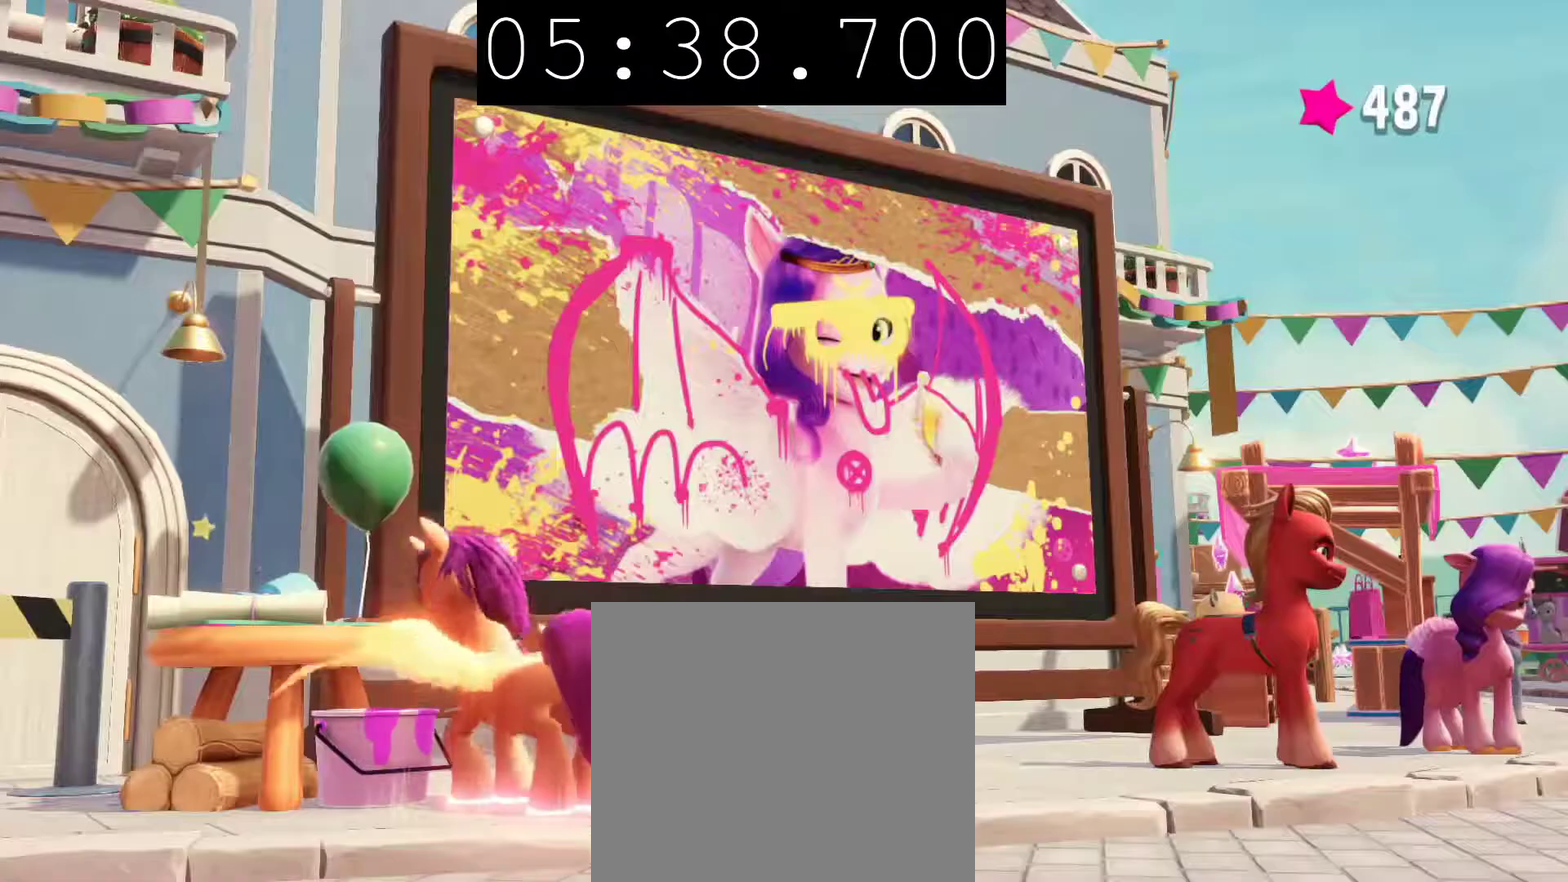
{"buttons": [], "left_stick": "center", "right_stick": "center", "events": [[50, "CIRCLE", "down"], [167, "CIRCLE", "up"], [233, "CIRCLE", "down"], [350, "CIRCLE", "up"]]}
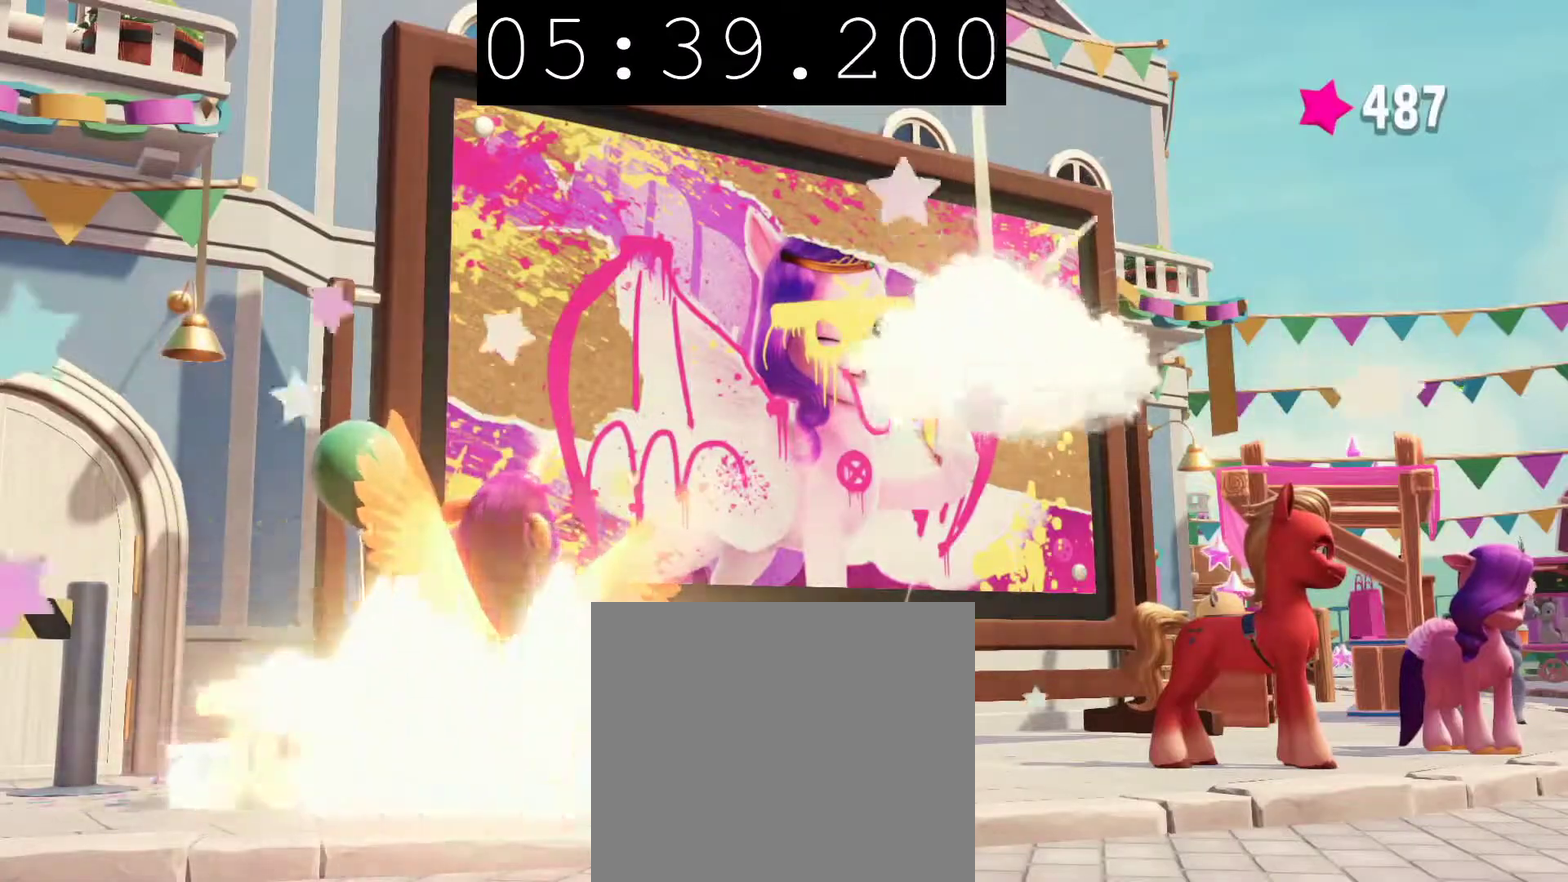
{"buttons": [], "left_stick": "center", "right_stick": "center", "events": []}
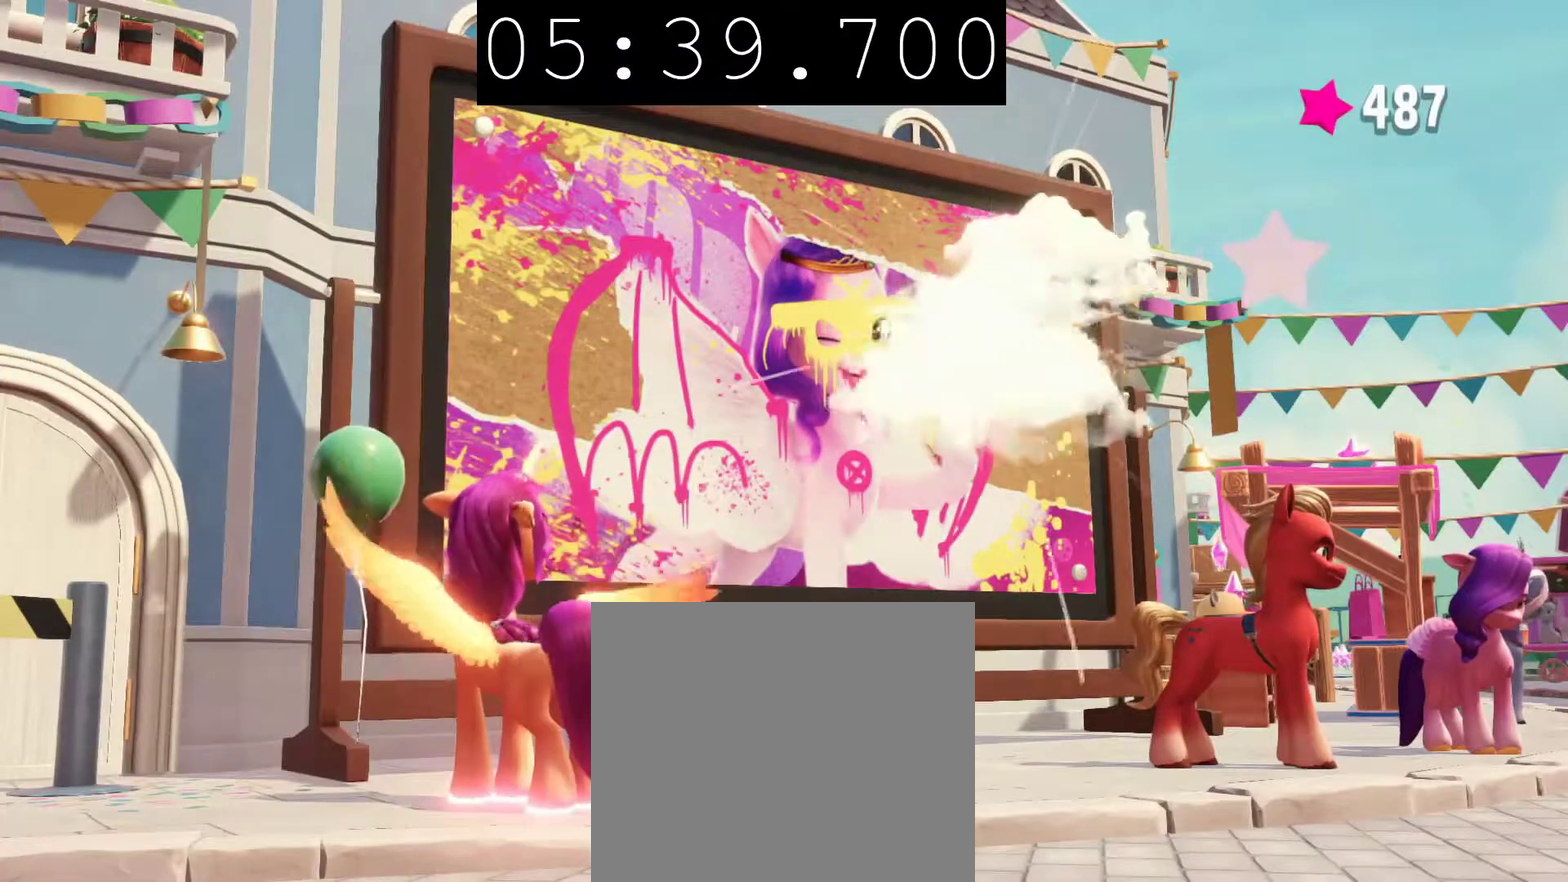
{"buttons": [], "left_stick": "center", "right_stick": "center", "events": []}
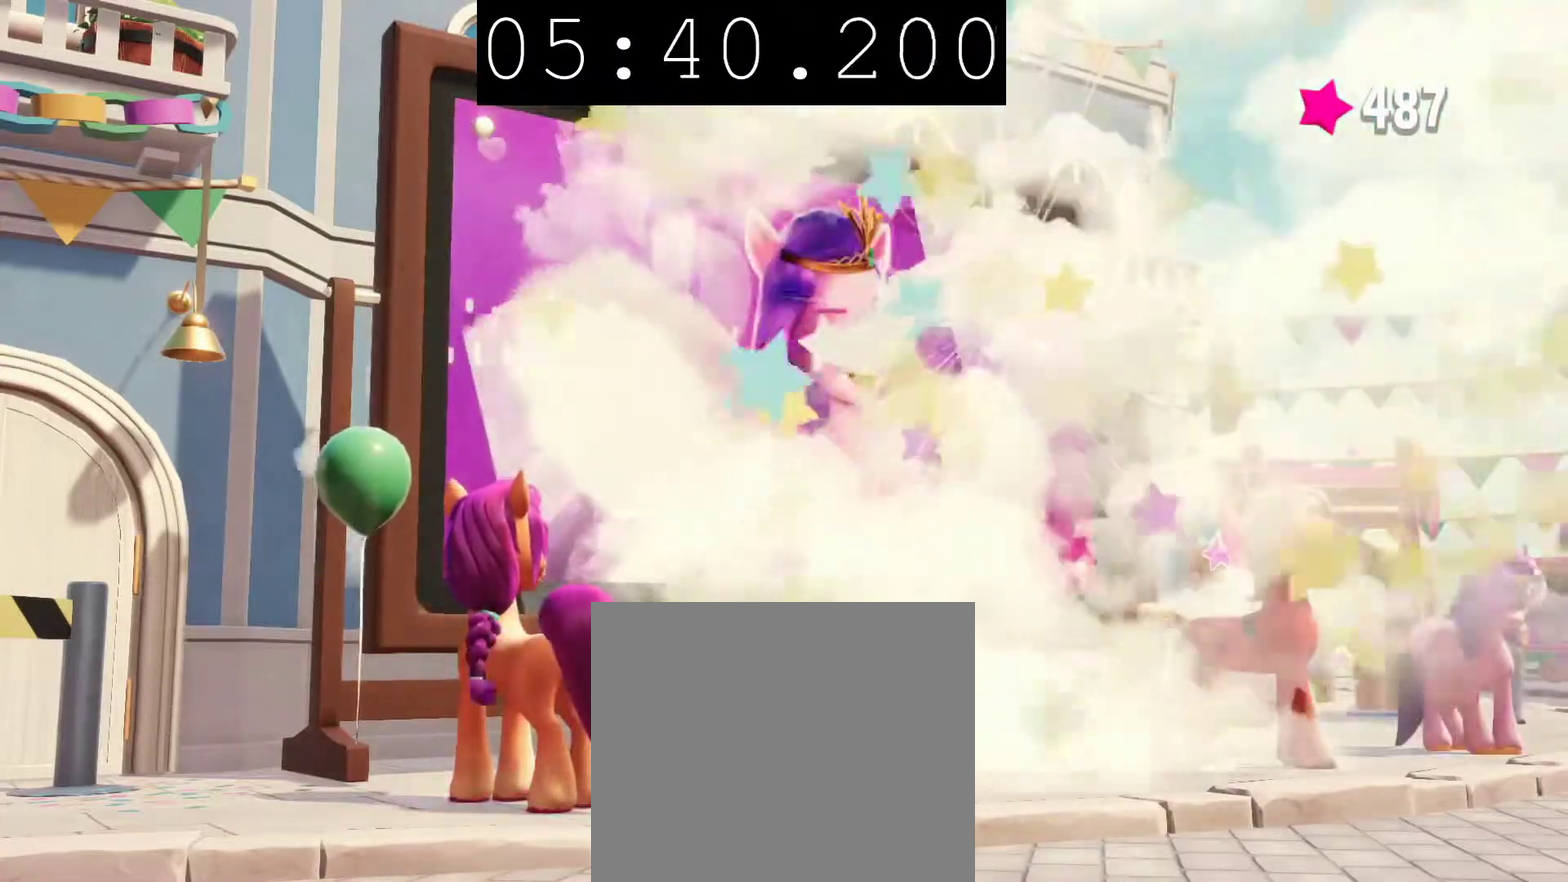
{"buttons": [], "left_stick": "center", "right_stick": "center", "events": []}
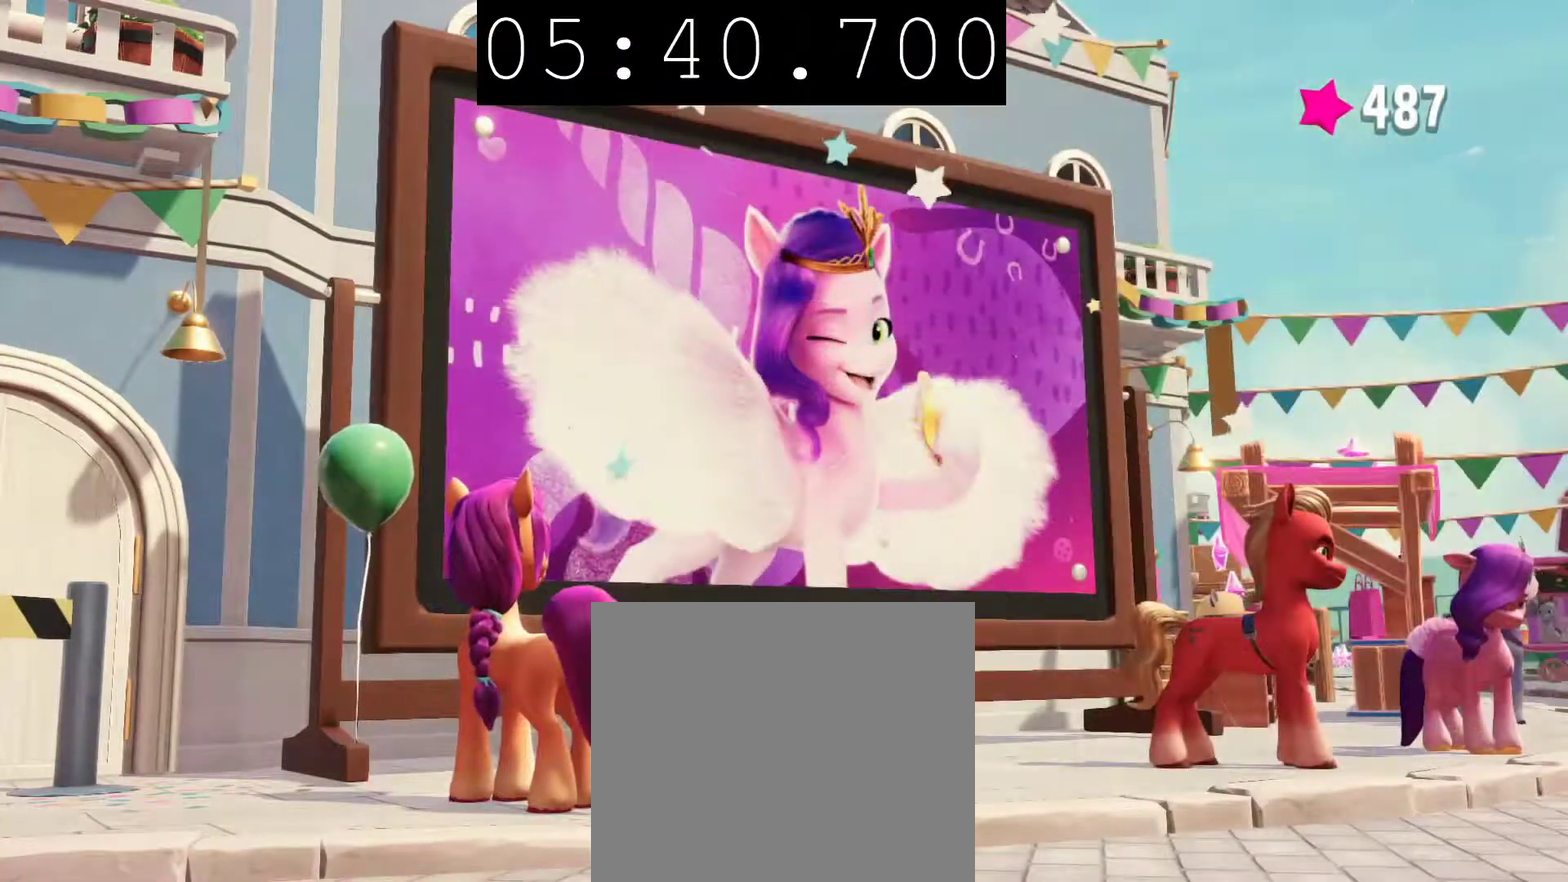
{"buttons": [], "left_stick": "center", "right_stick": "center", "events": []}
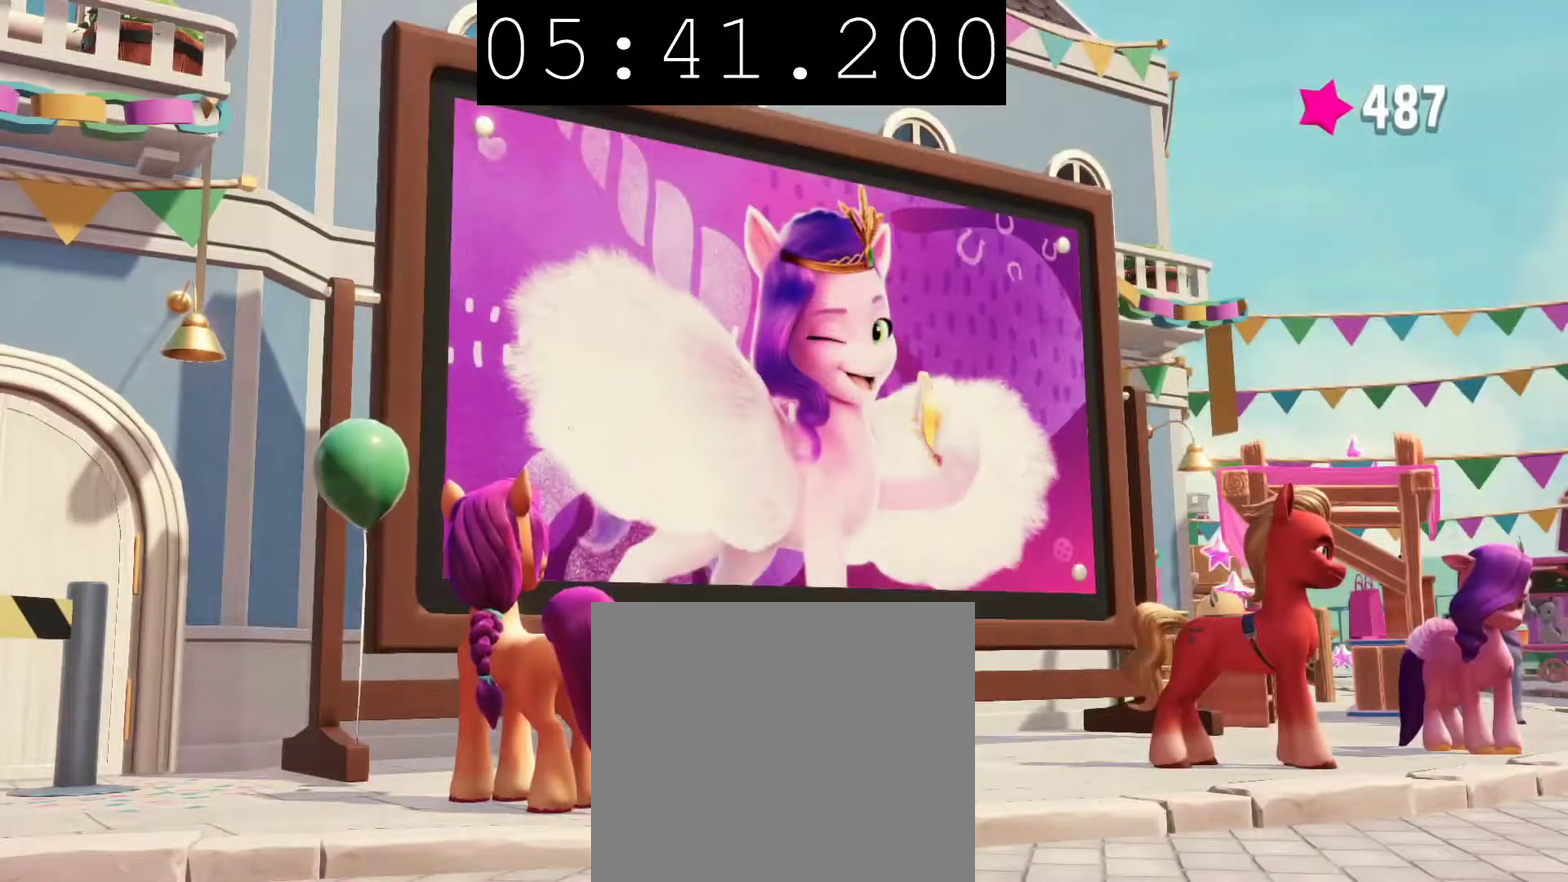
{"buttons": [], "left_stick": "center", "right_stick": "center", "events": []}
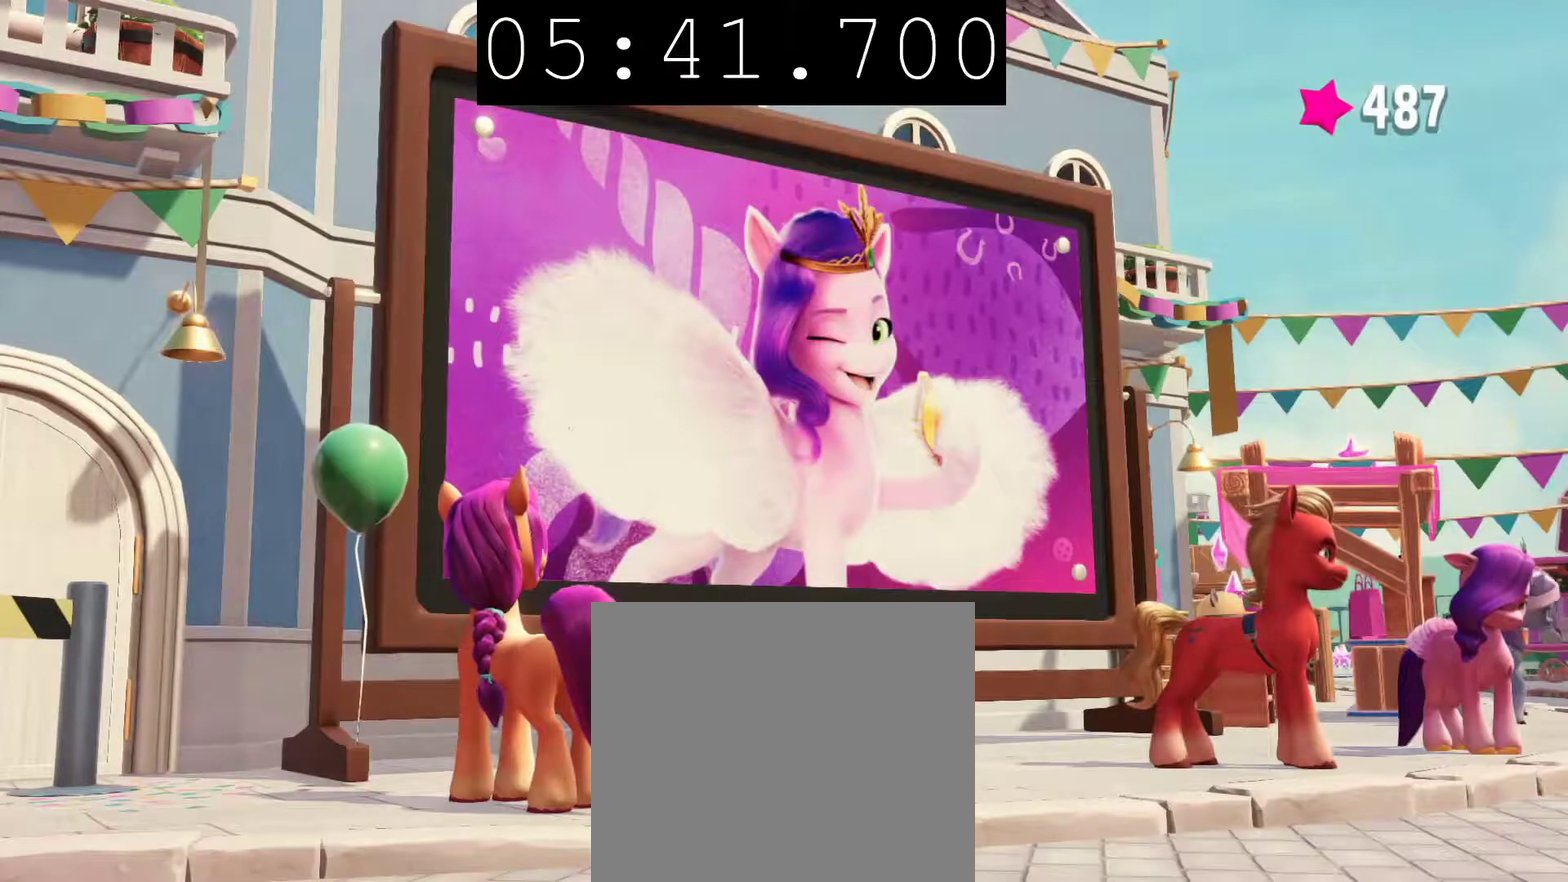
{"buttons": [], "left_stick": "center", "right_stick": "center", "events": []}
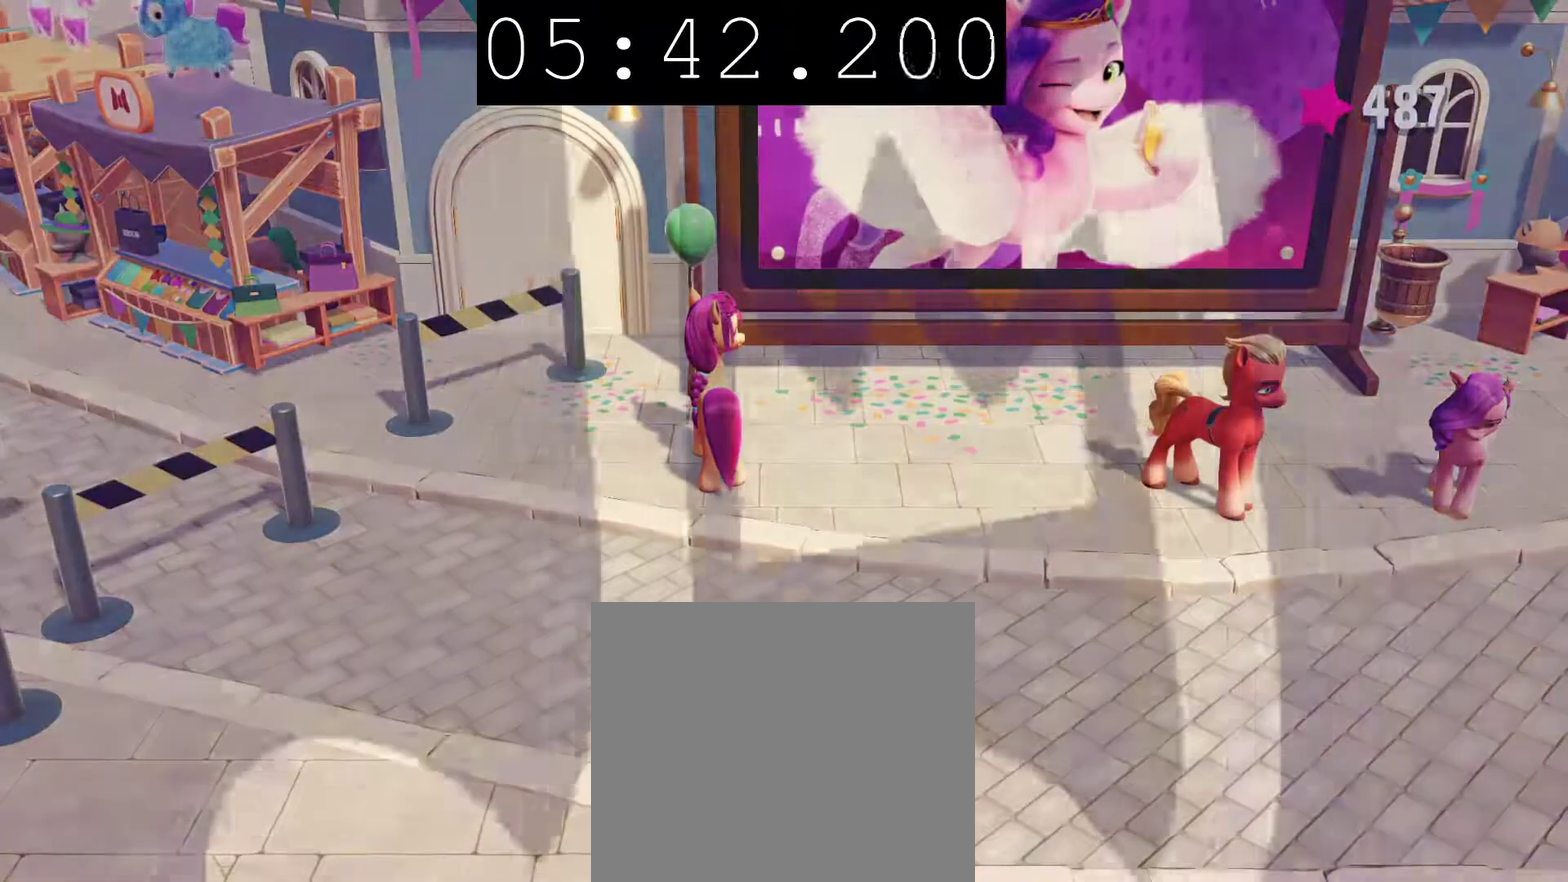
{"buttons": [], "left_stick": "center", "right_stick": "center", "events": []}
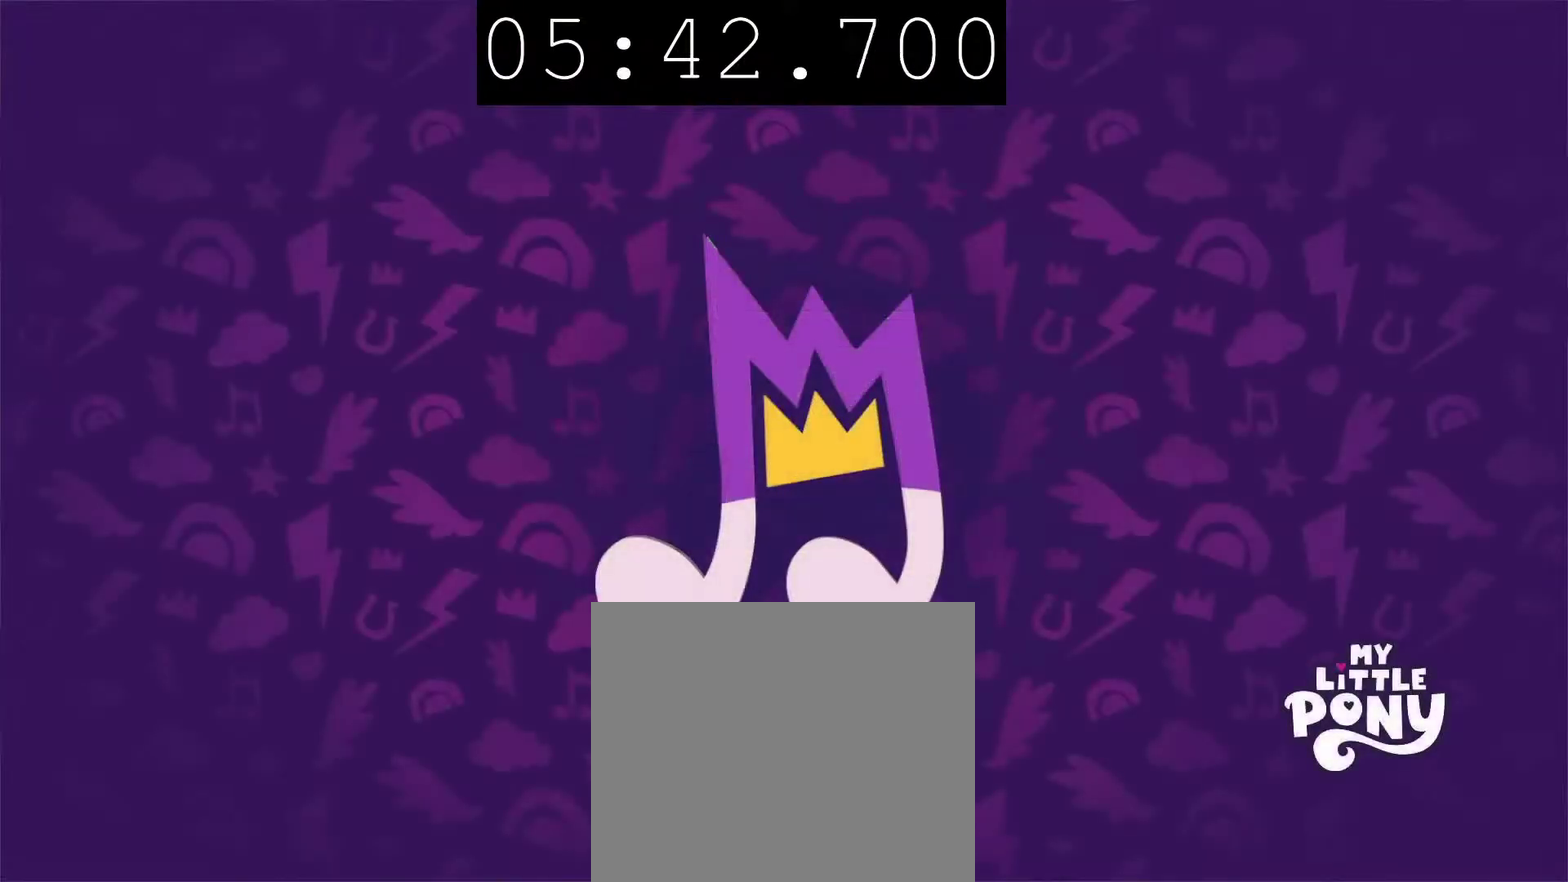
{"buttons": ["CIRCLE"], "left_stick": "center", "right_stick": "center", "events": [[483, "CIRCLE", "down"]]}
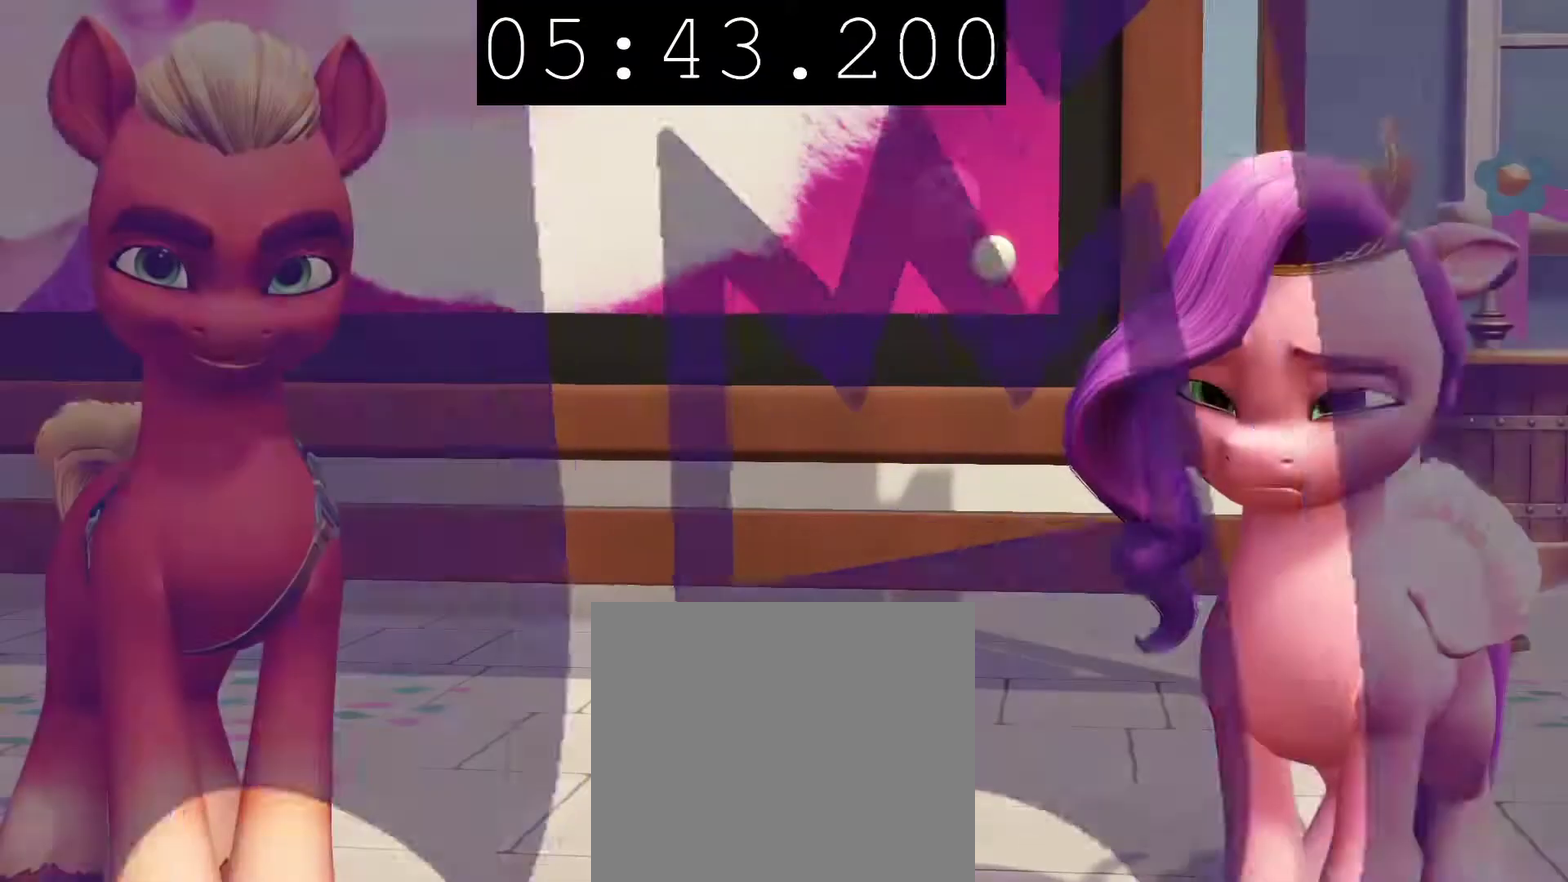
{"buttons": ["CIRCLE"], "left_stick": "center", "right_stick": "center", "events": []}
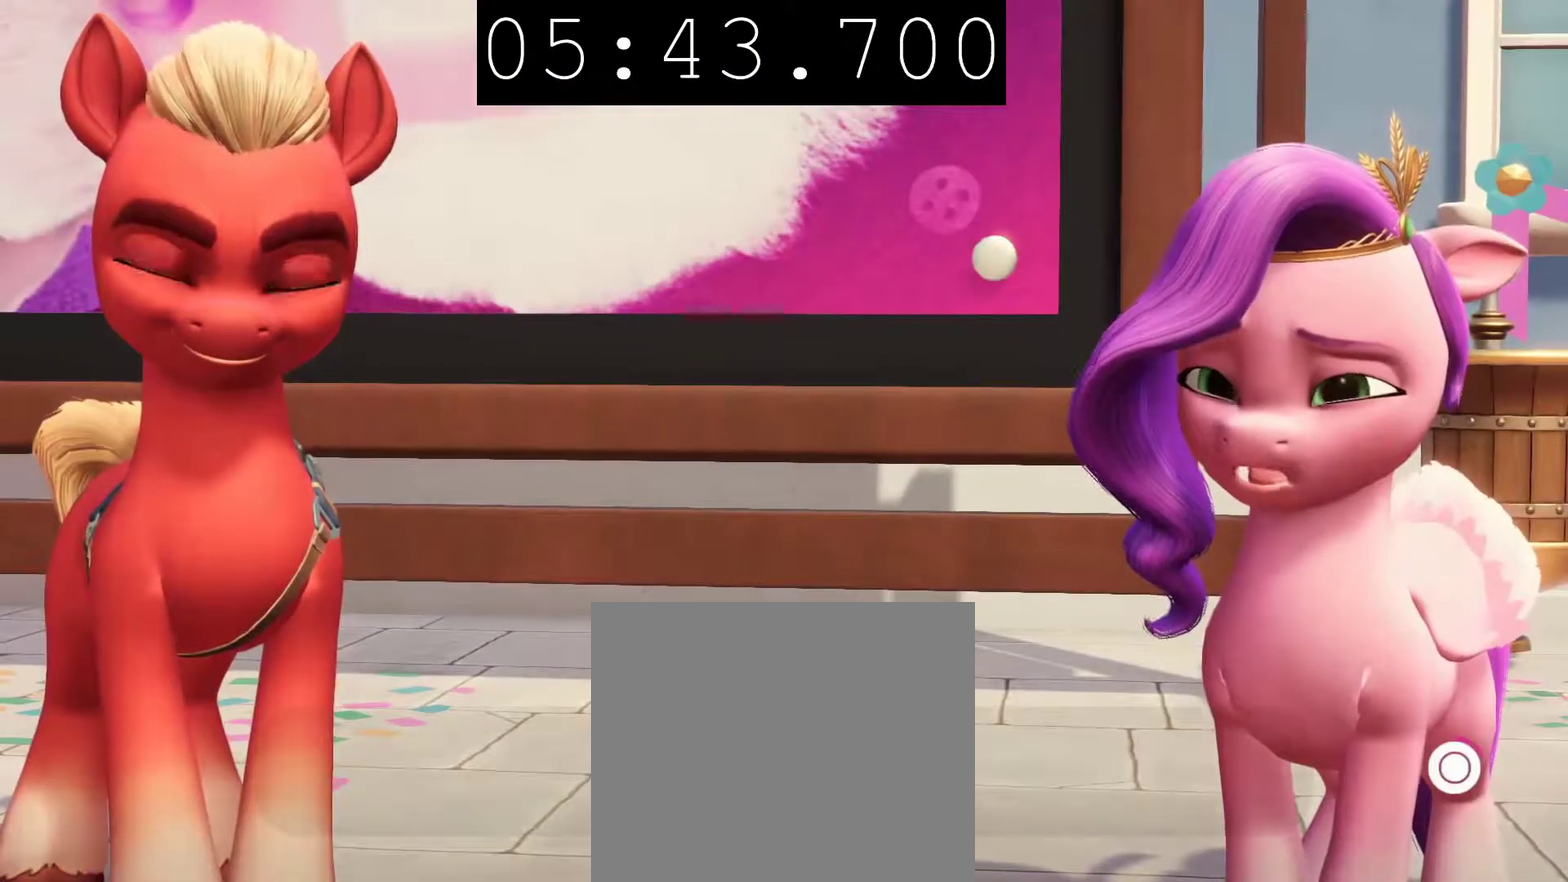
{"buttons": ["CIRCLE"], "left_stick": "center", "right_stick": "center", "events": []}
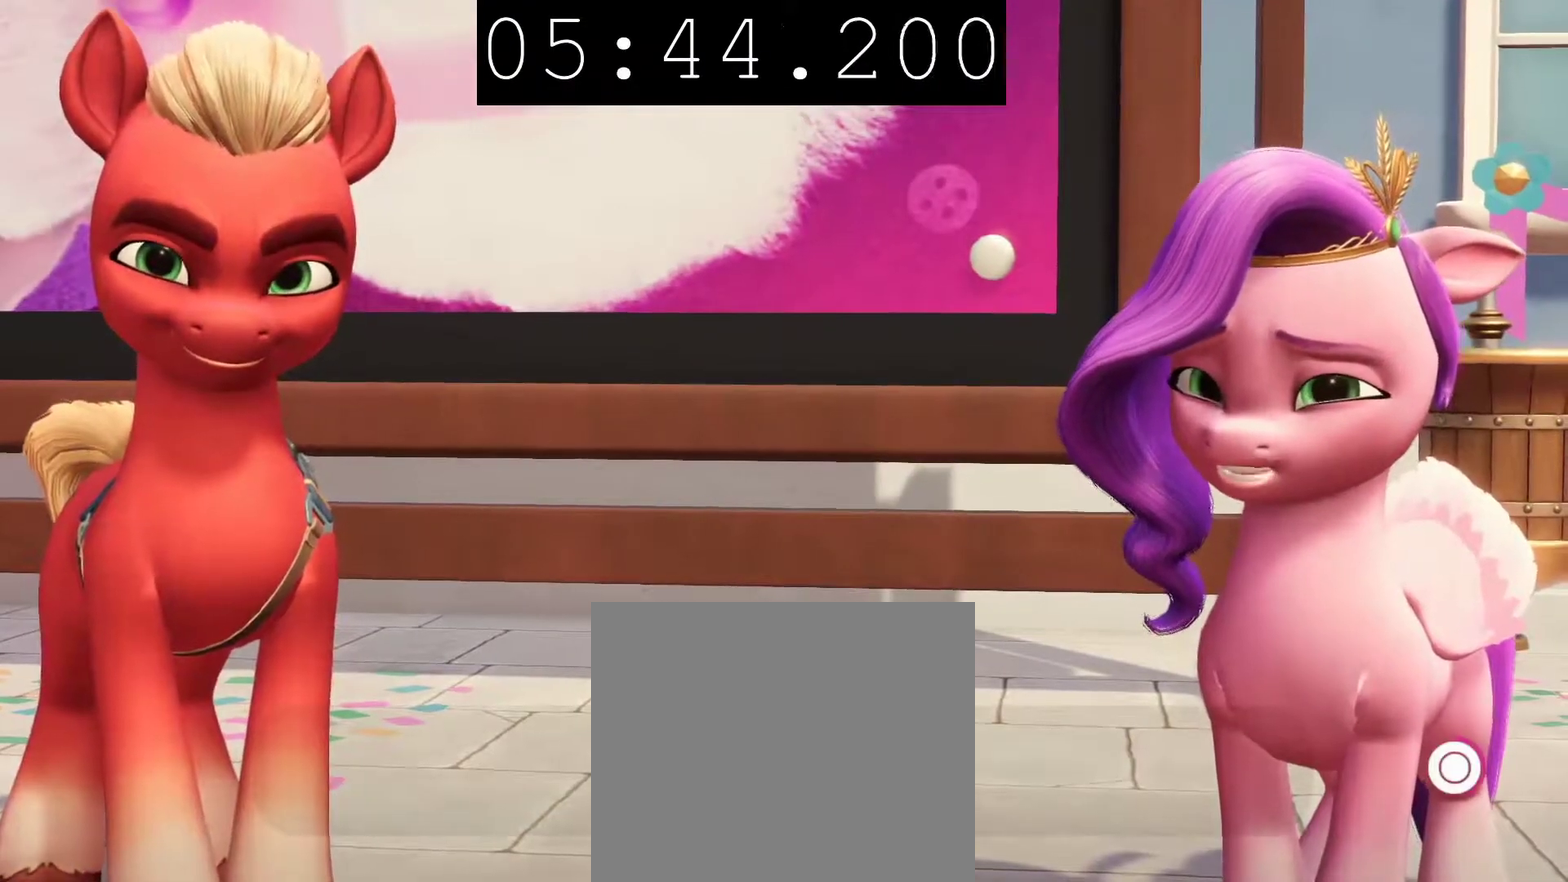
{"buttons": ["CIRCLE"], "left_stick": "center", "right_stick": "center", "events": []}
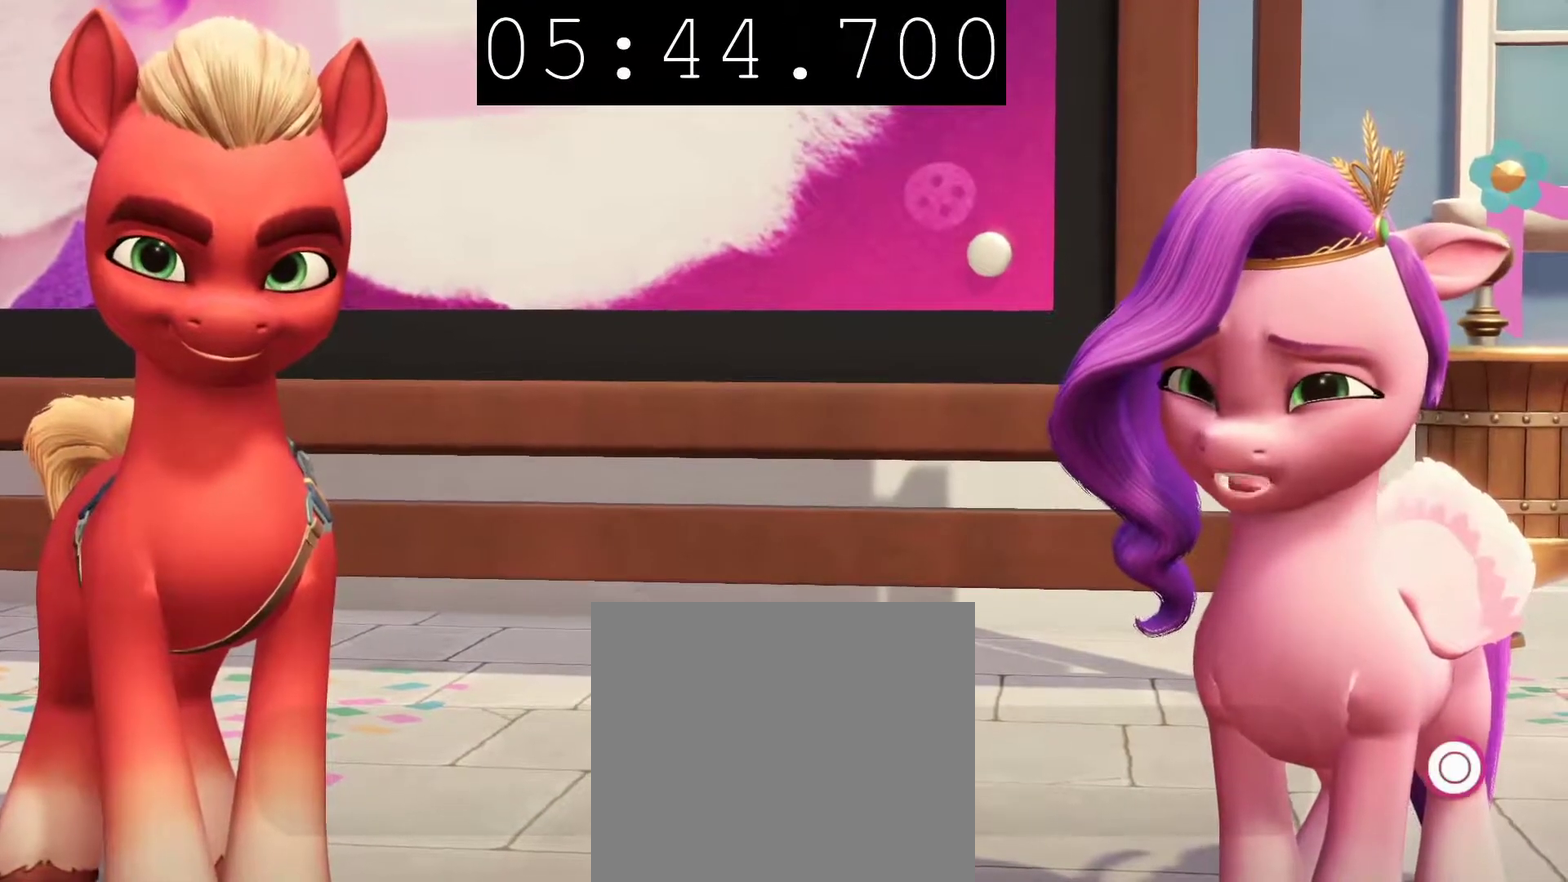
{"buttons": ["CIRCLE"], "left_stick": "center", "right_stick": "center", "events": []}
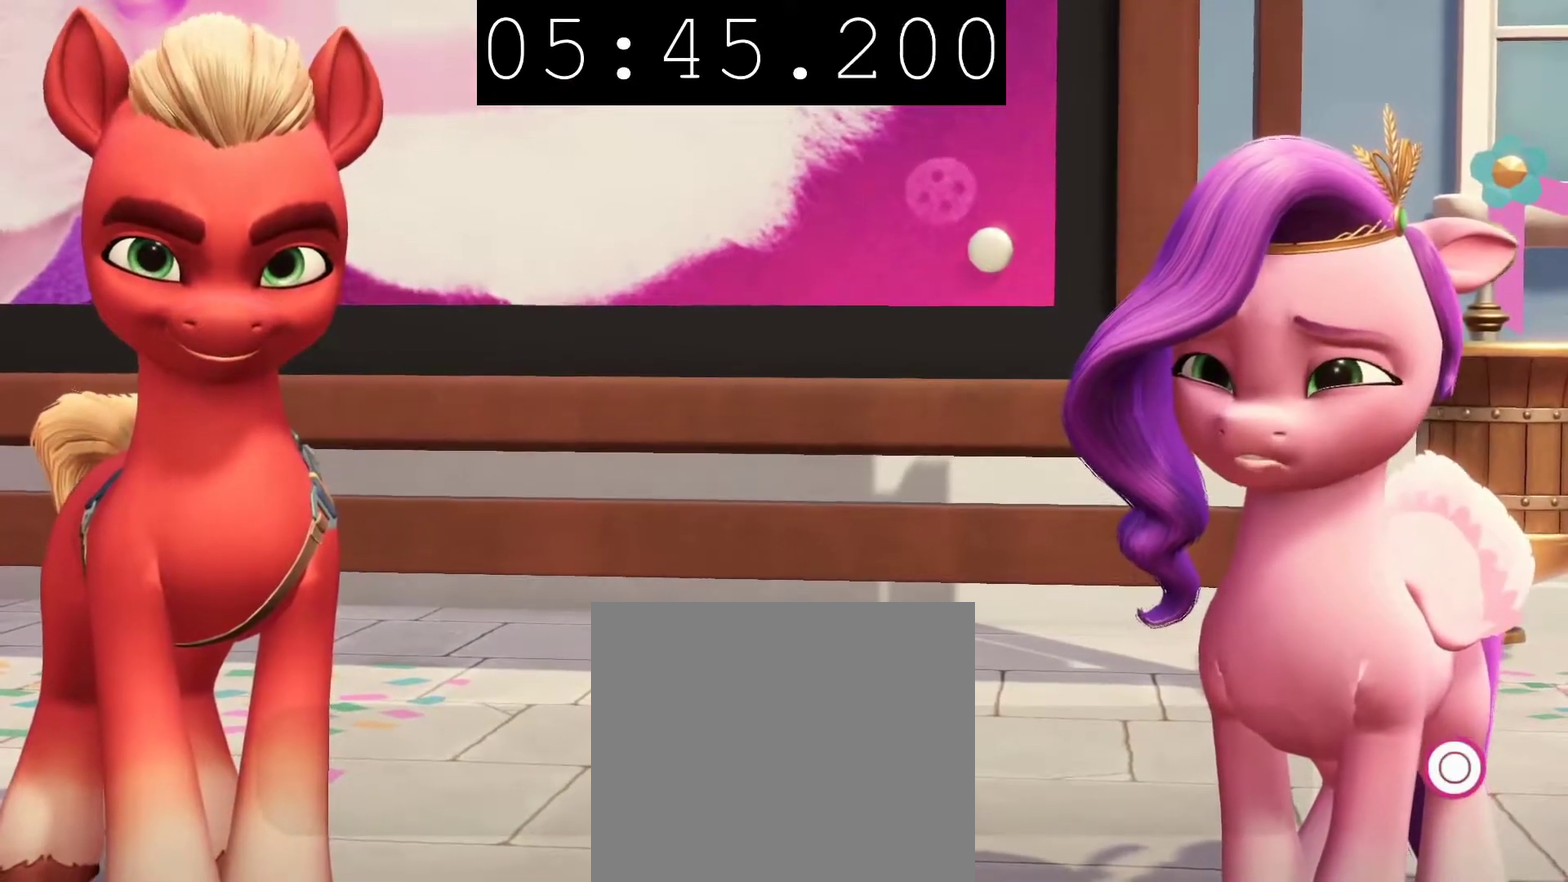
{"buttons": ["CIRCLE"], "left_stick": "center", "right_stick": "center", "events": []}
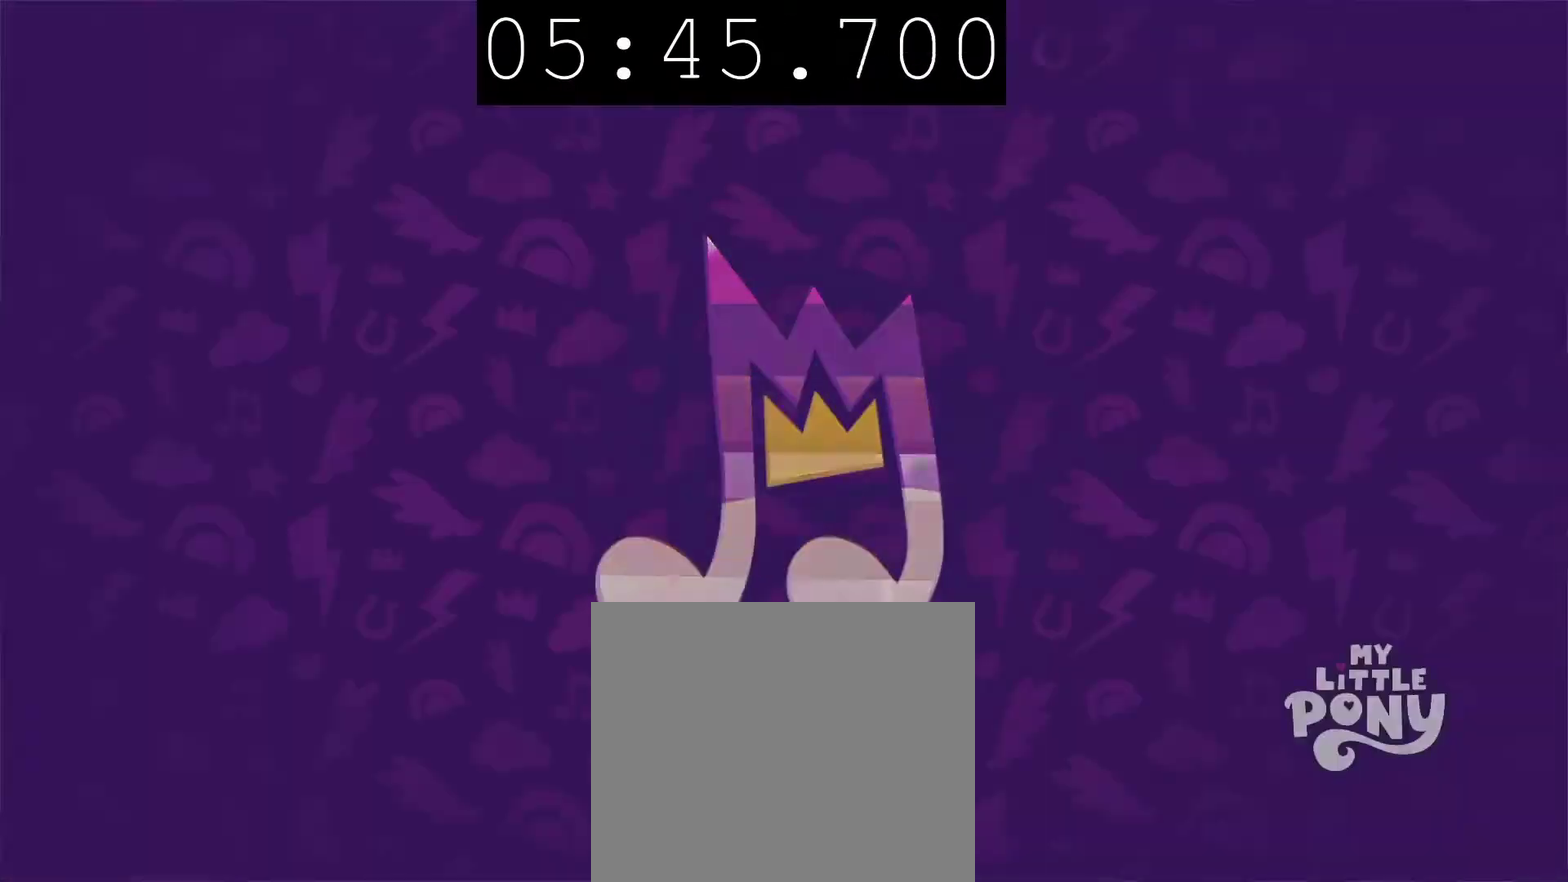
{"buttons": [], "left_stick": "right", "right_stick": "center", "events": [[133, "CIRCLE", "up"], [283, "left_stick", "down-right"], [500, "left_stick", "right"]]}
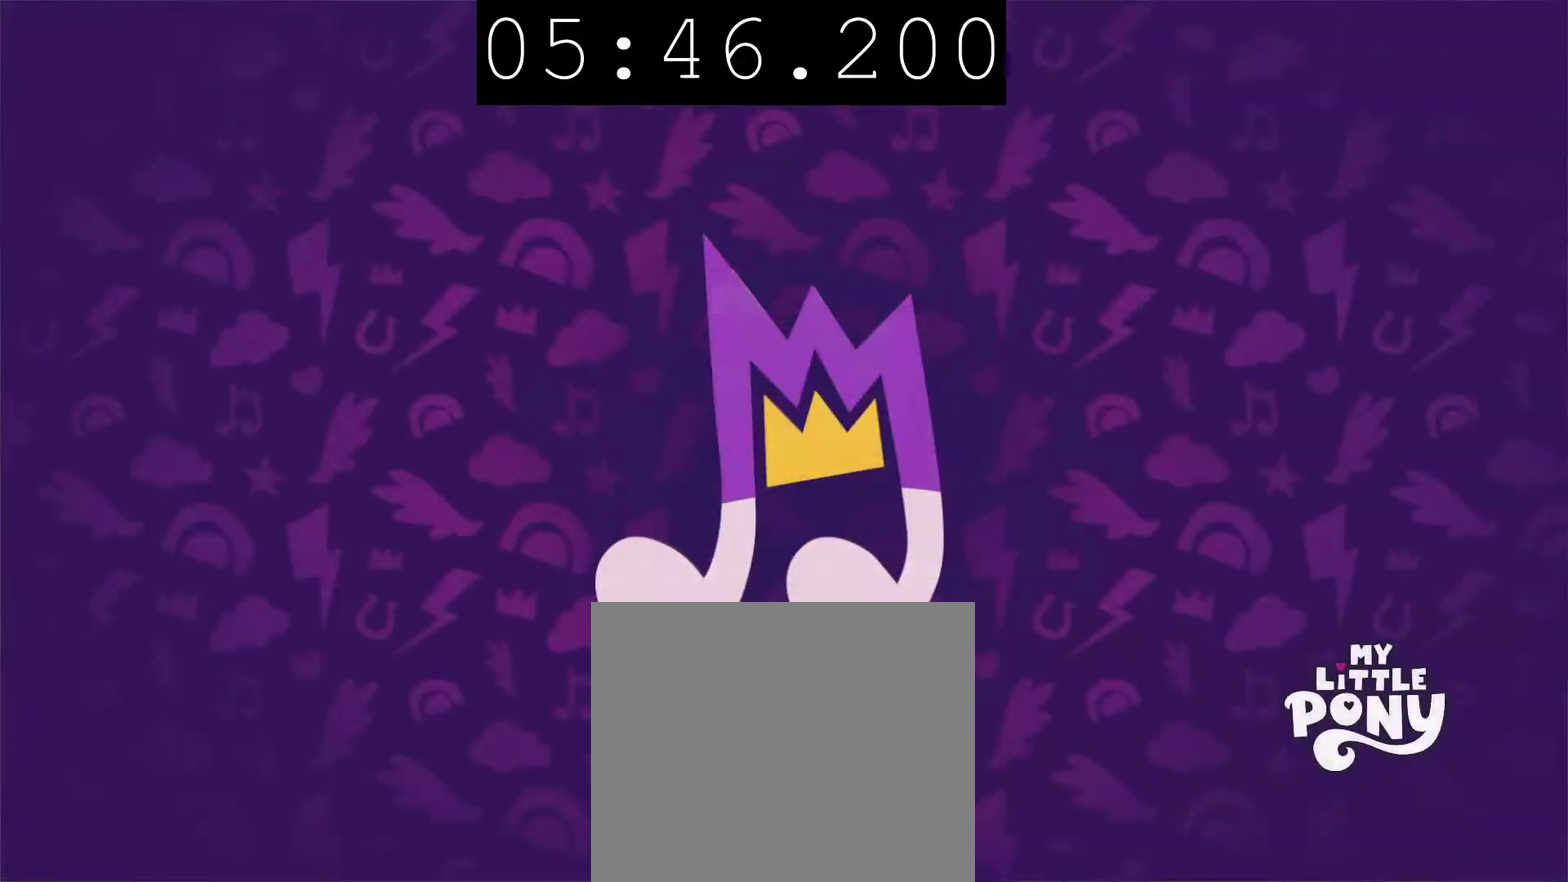
{"buttons": [], "left_stick": "left", "right_stick": "center", "events": [[200, "left_stick", "down-right"], [317, "left_stick", "down"], [367, "left_stick", "down-left"], [433, "left_stick", "left"]]}